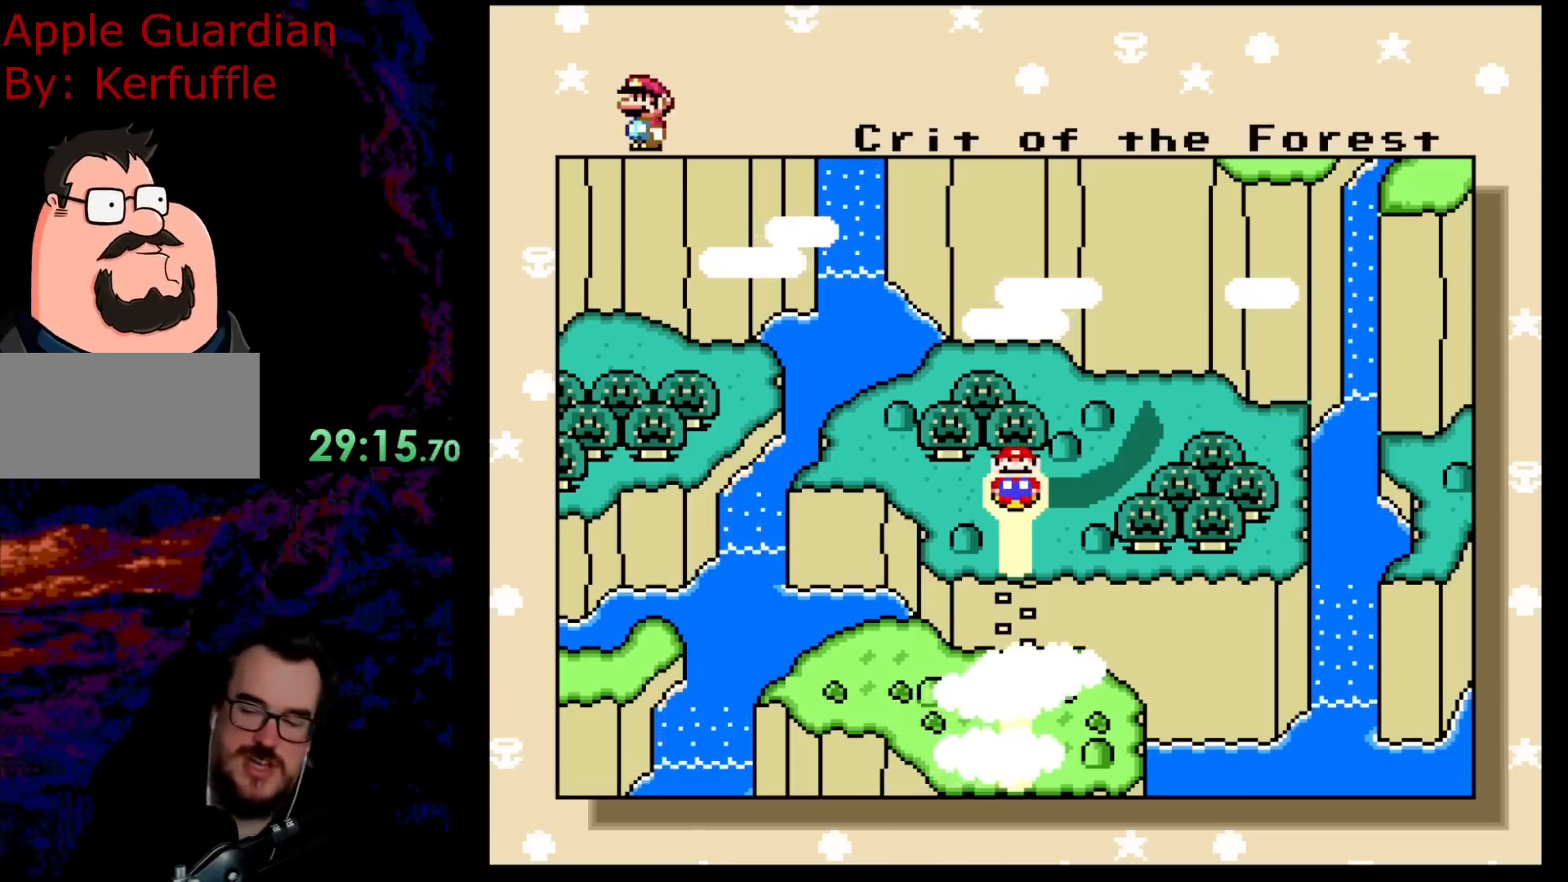
Gameplay with a controller (Nintendo layout); each line is a JSON object with the inputs held at the frame after it. "events" lists button and stick changes between this image and that frame as [ms after this image, input, new state], when the widget could be followed in between. Not read: L3 R3.
{"buttons": [], "events": [[100, "B", "down"], [300, "B", "up"]]}
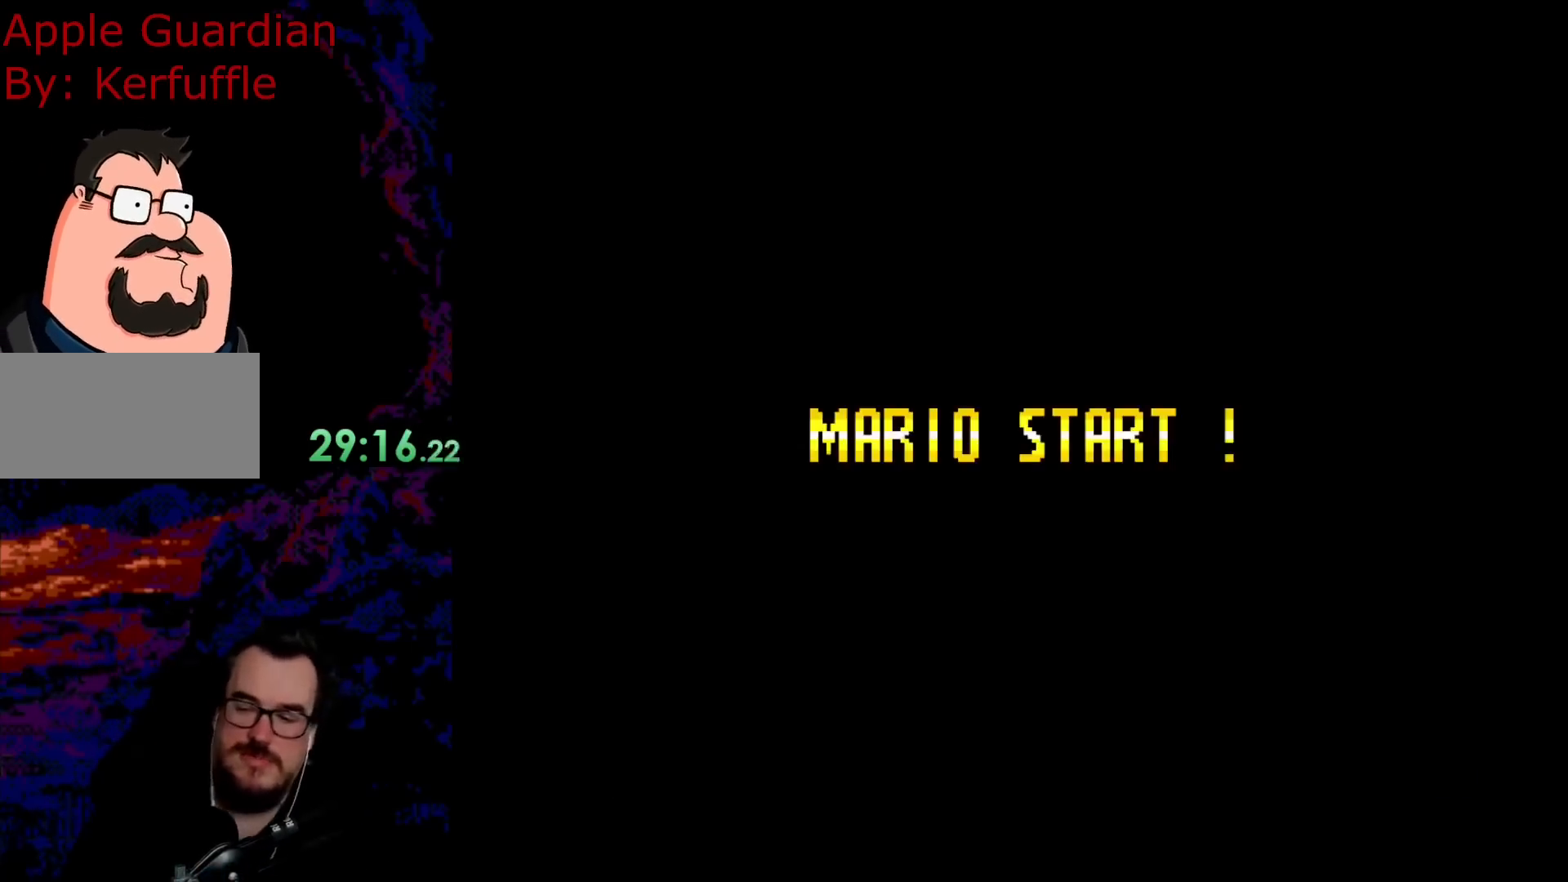
{"buttons": [], "events": []}
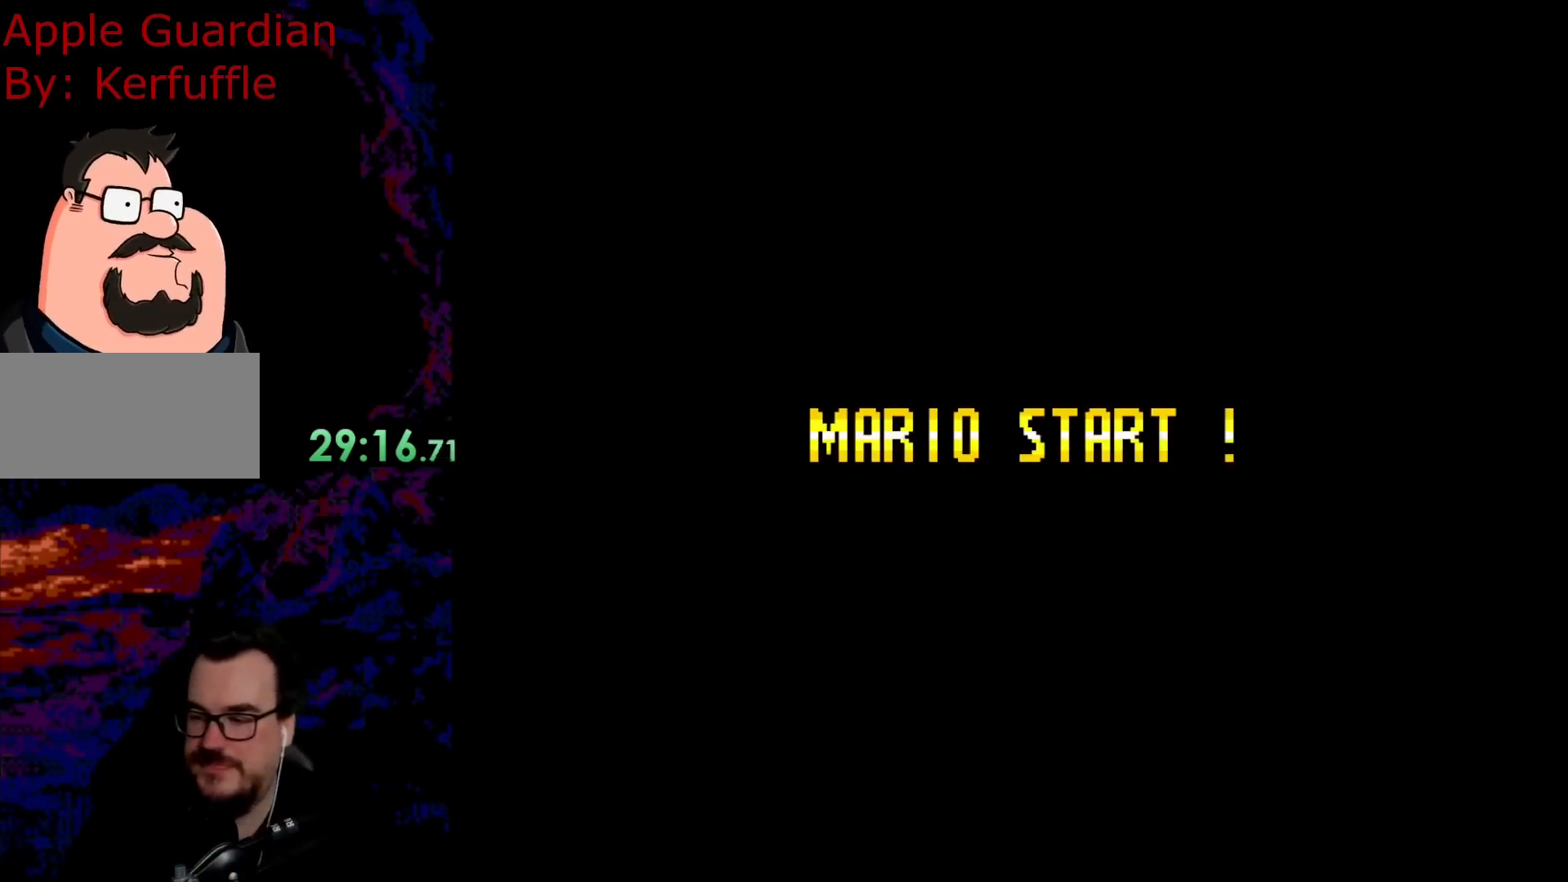
{"buttons": [], "events": []}
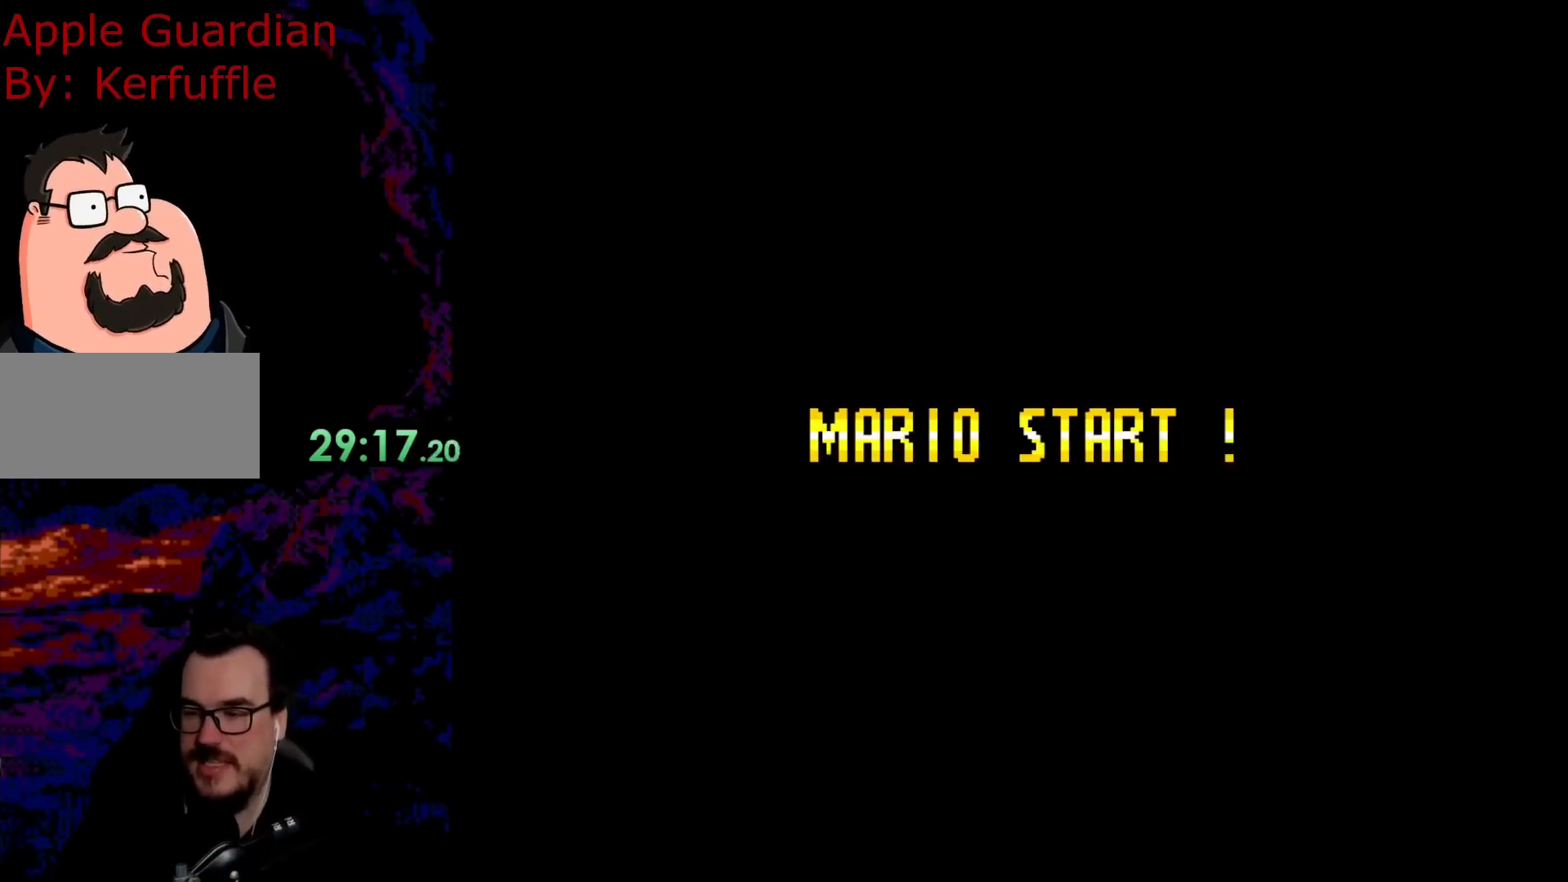
{"buttons": [], "events": []}
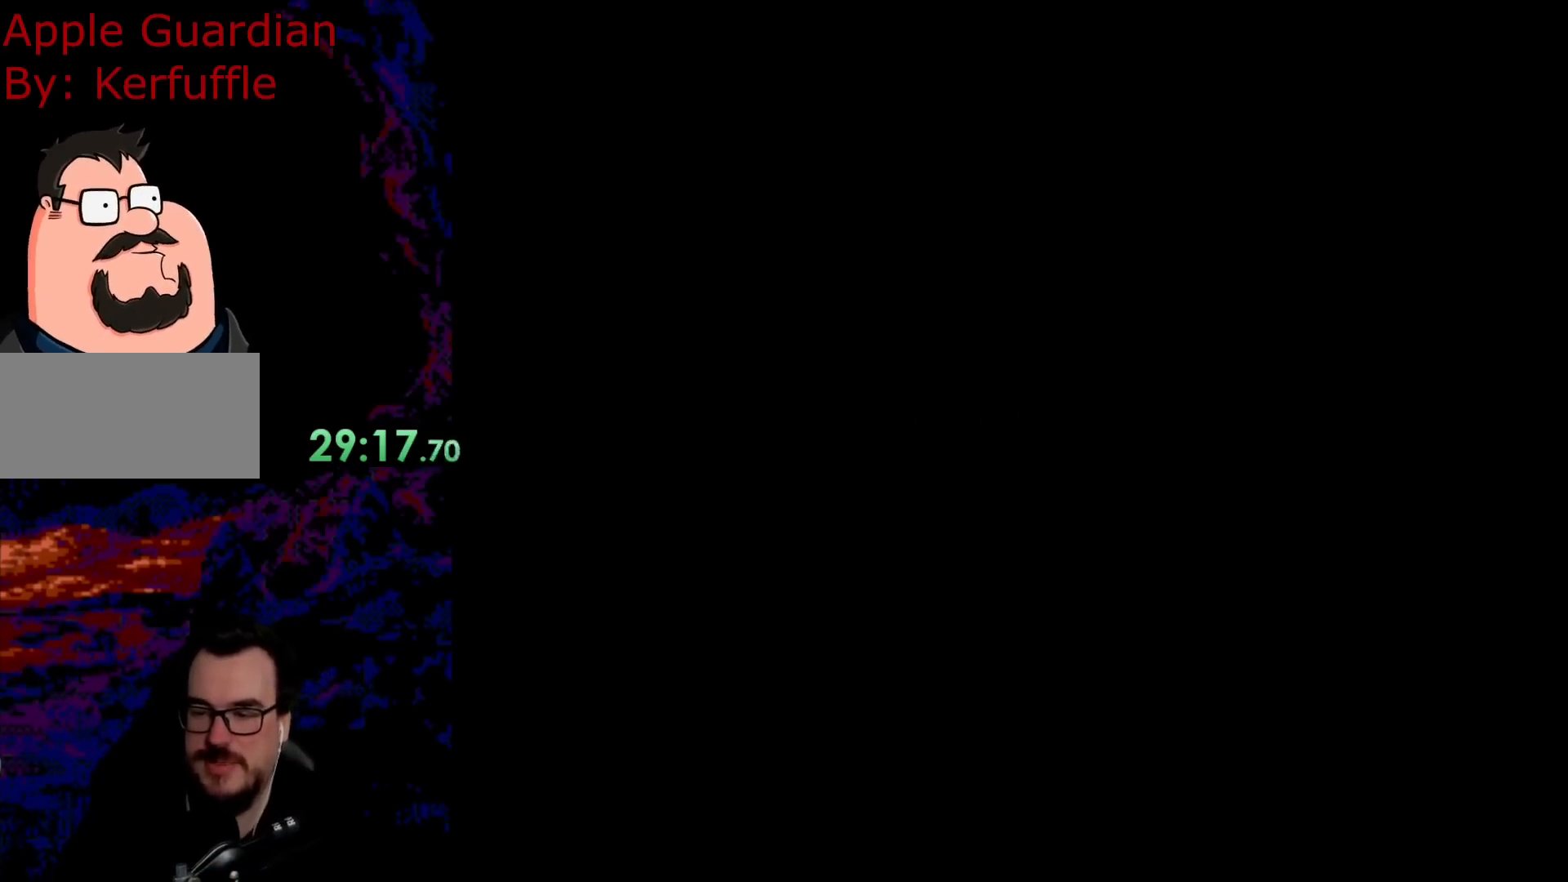
{"buttons": [], "events": []}
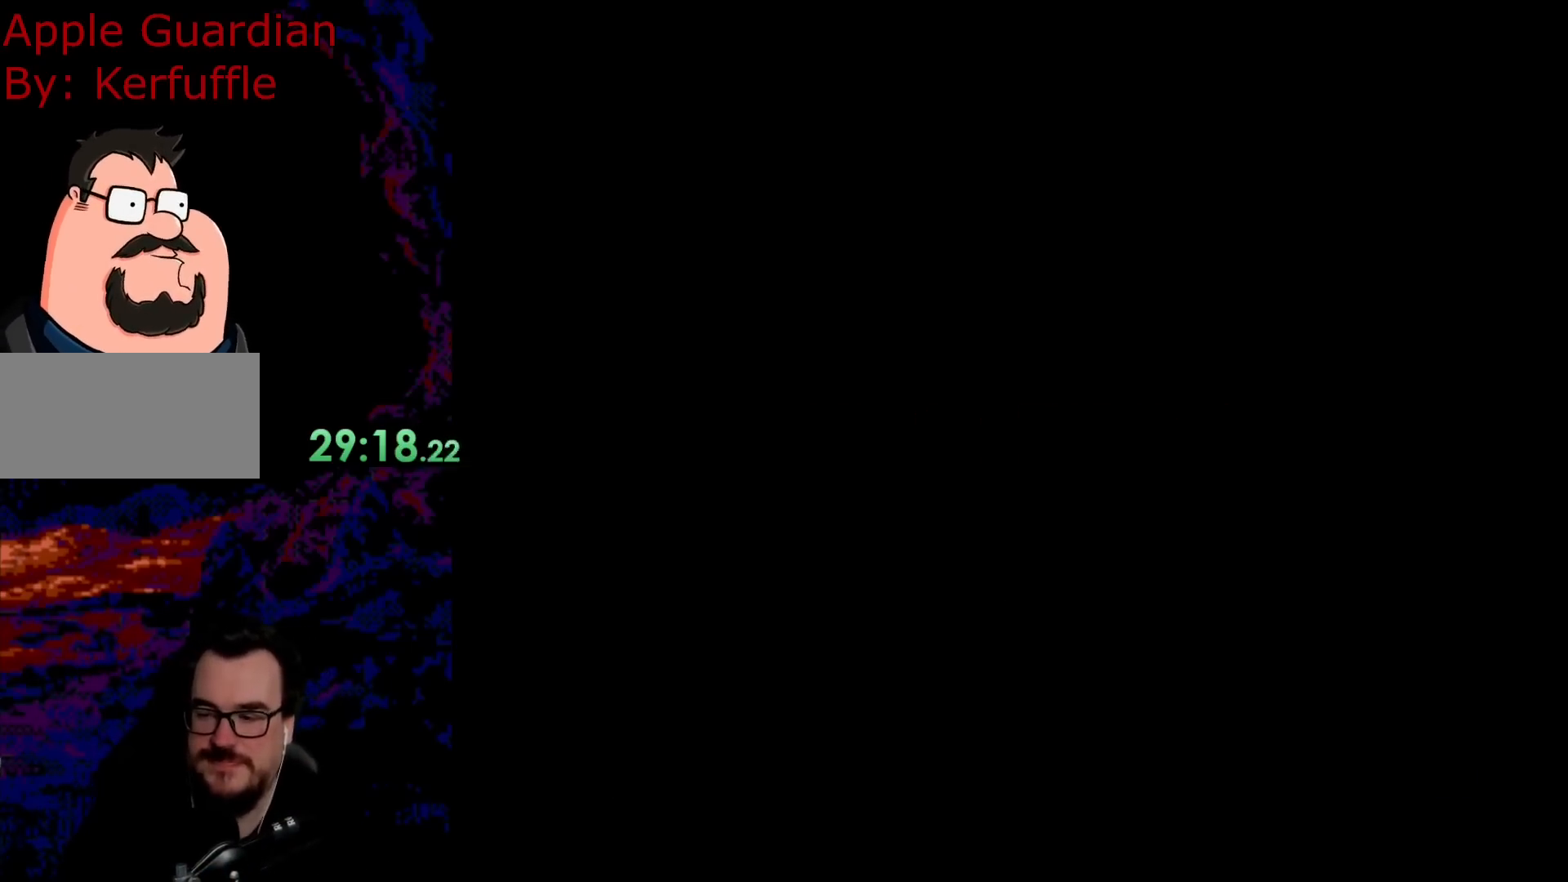
{"buttons": [], "events": []}
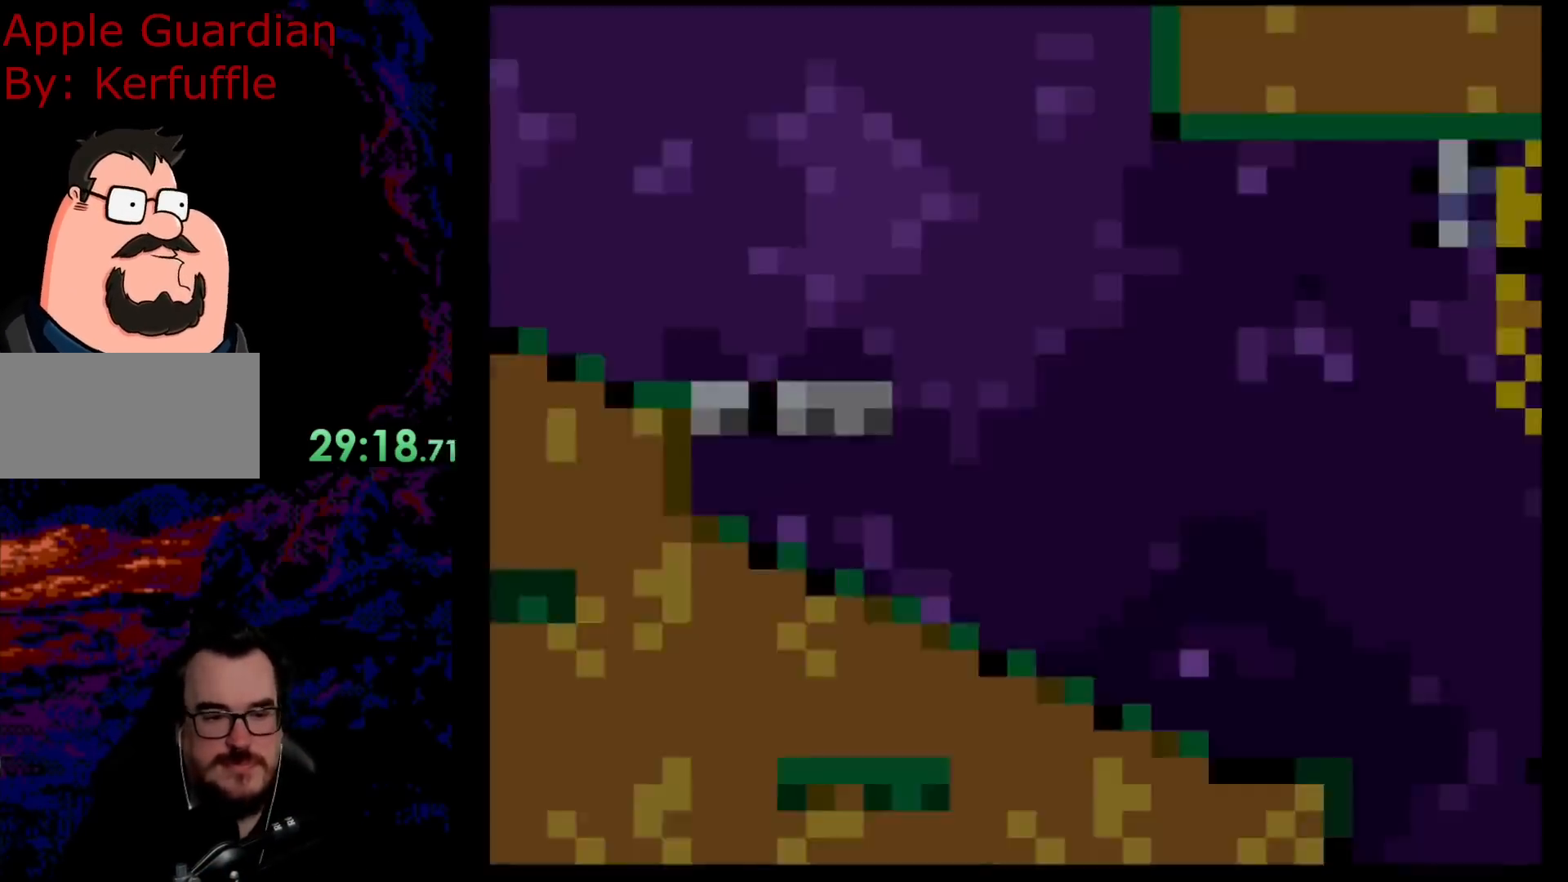
{"buttons": ["Y"], "events": [[367, "Y", "down"]]}
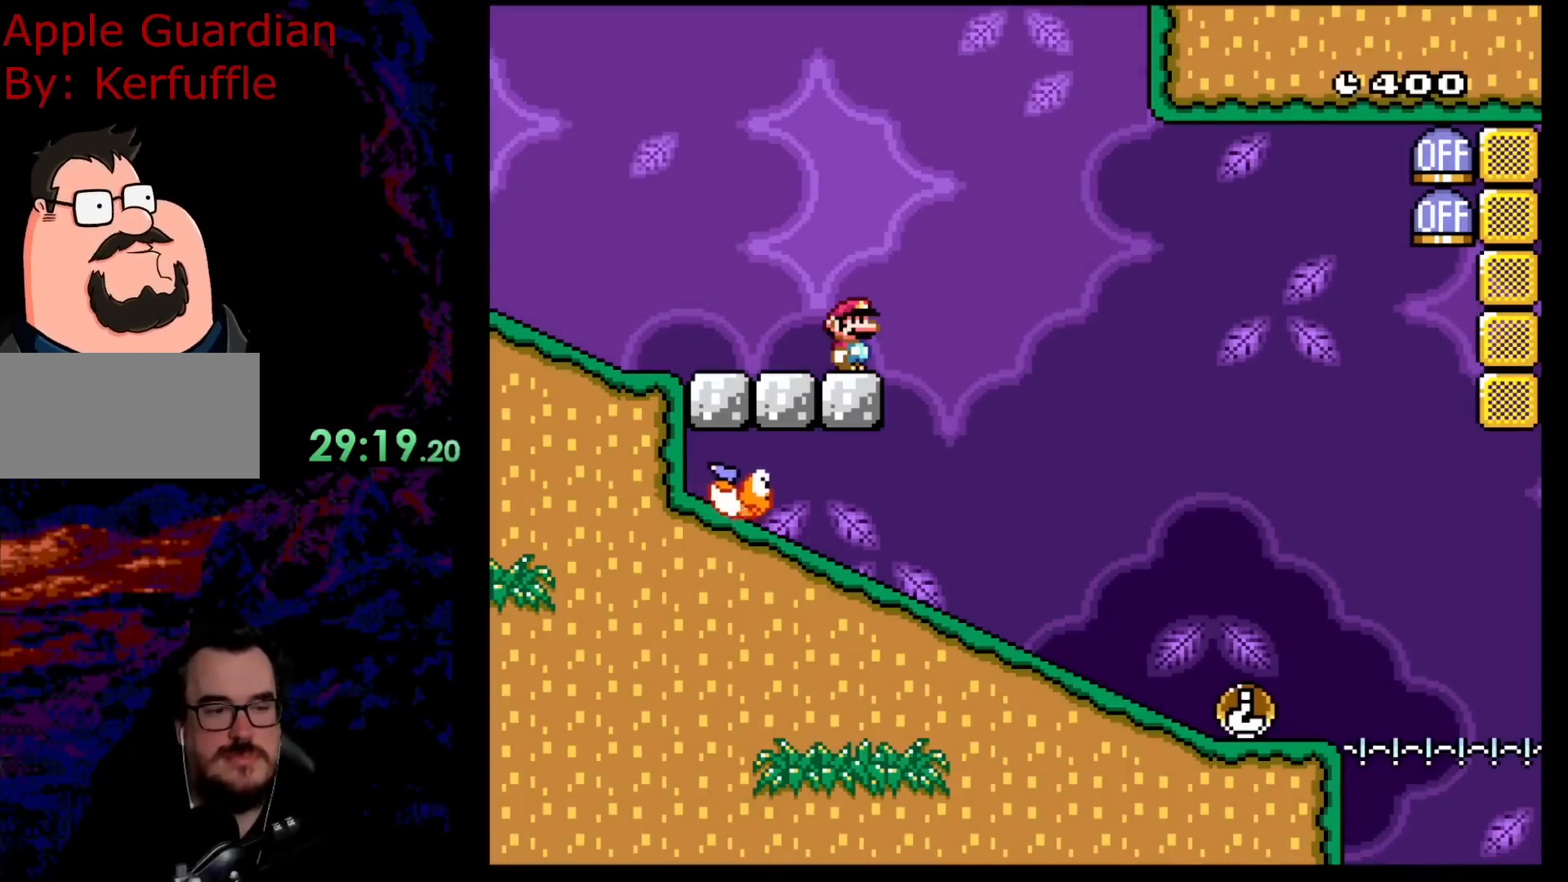
{"buttons": ["Y"], "events": []}
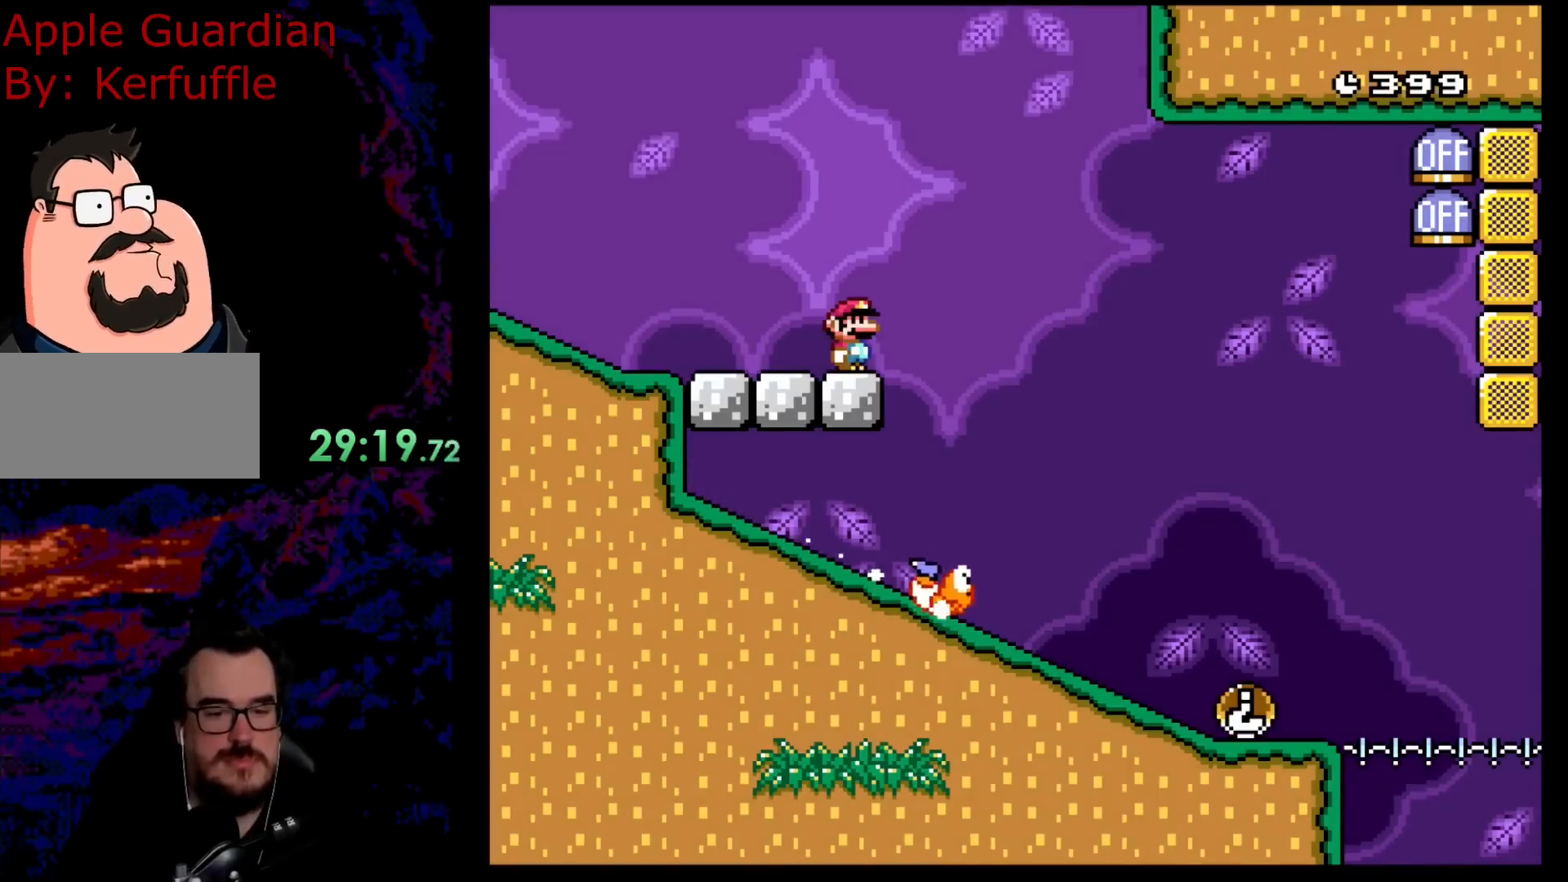
{"buttons": ["Y"], "events": []}
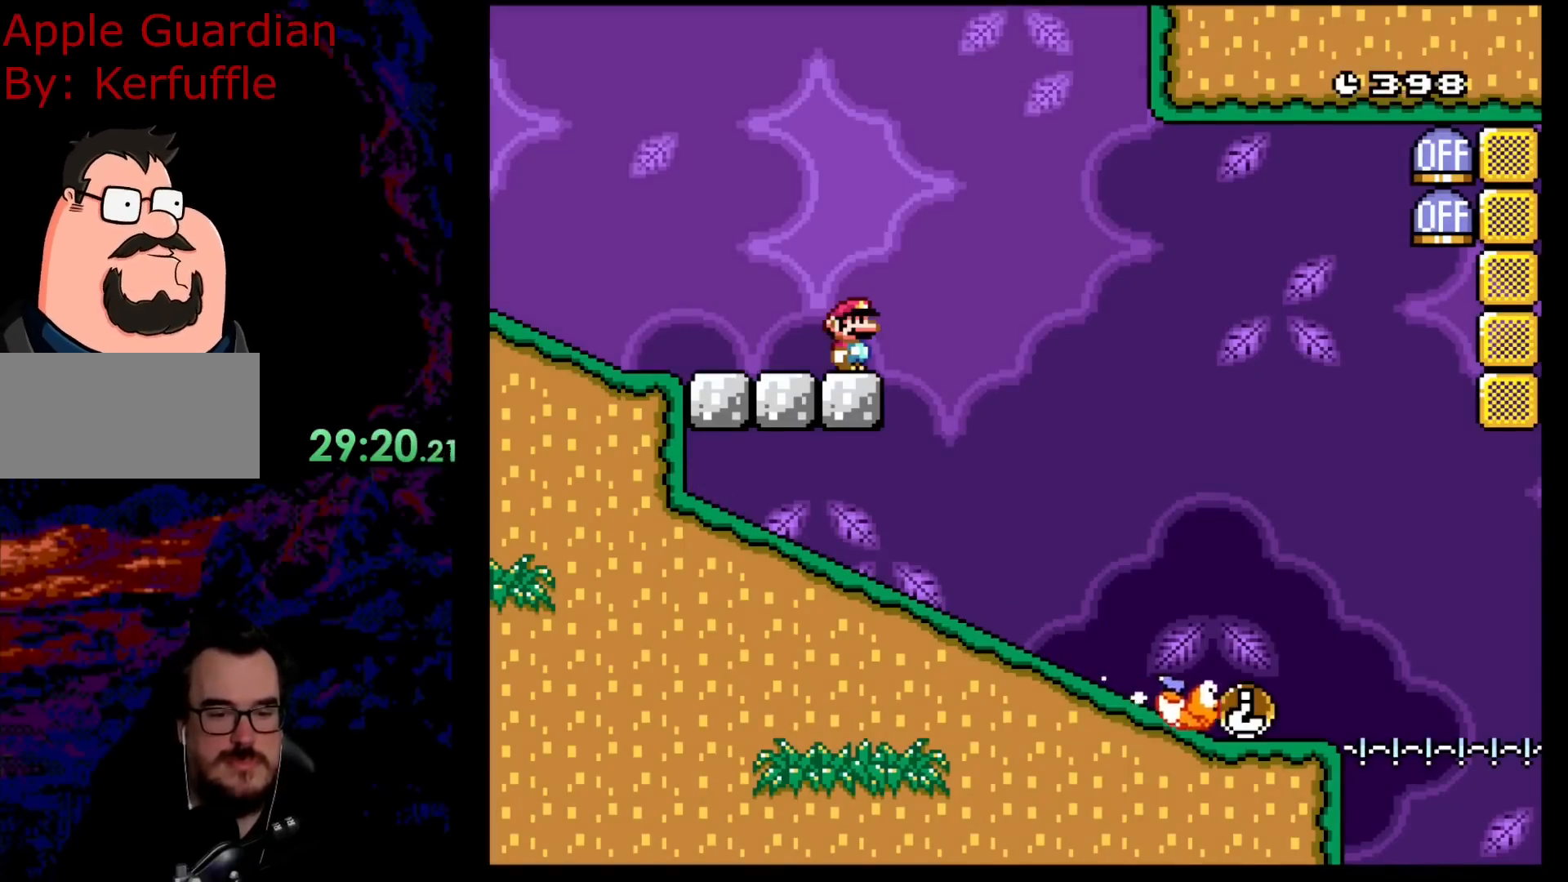
{"buttons": ["Y"], "events": []}
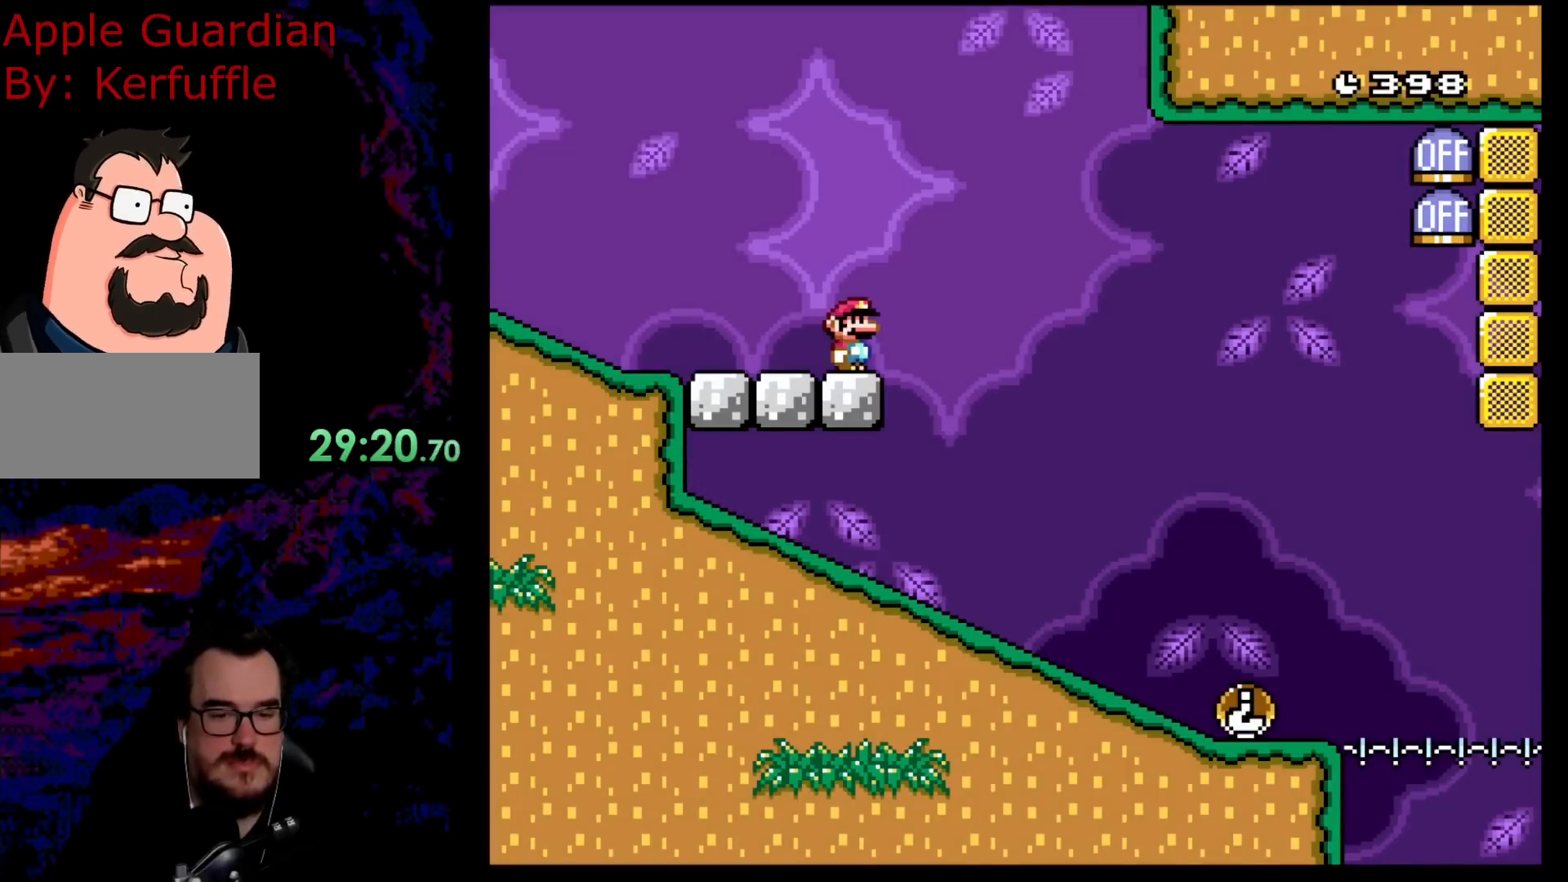
{"buttons": ["Y"], "events": []}
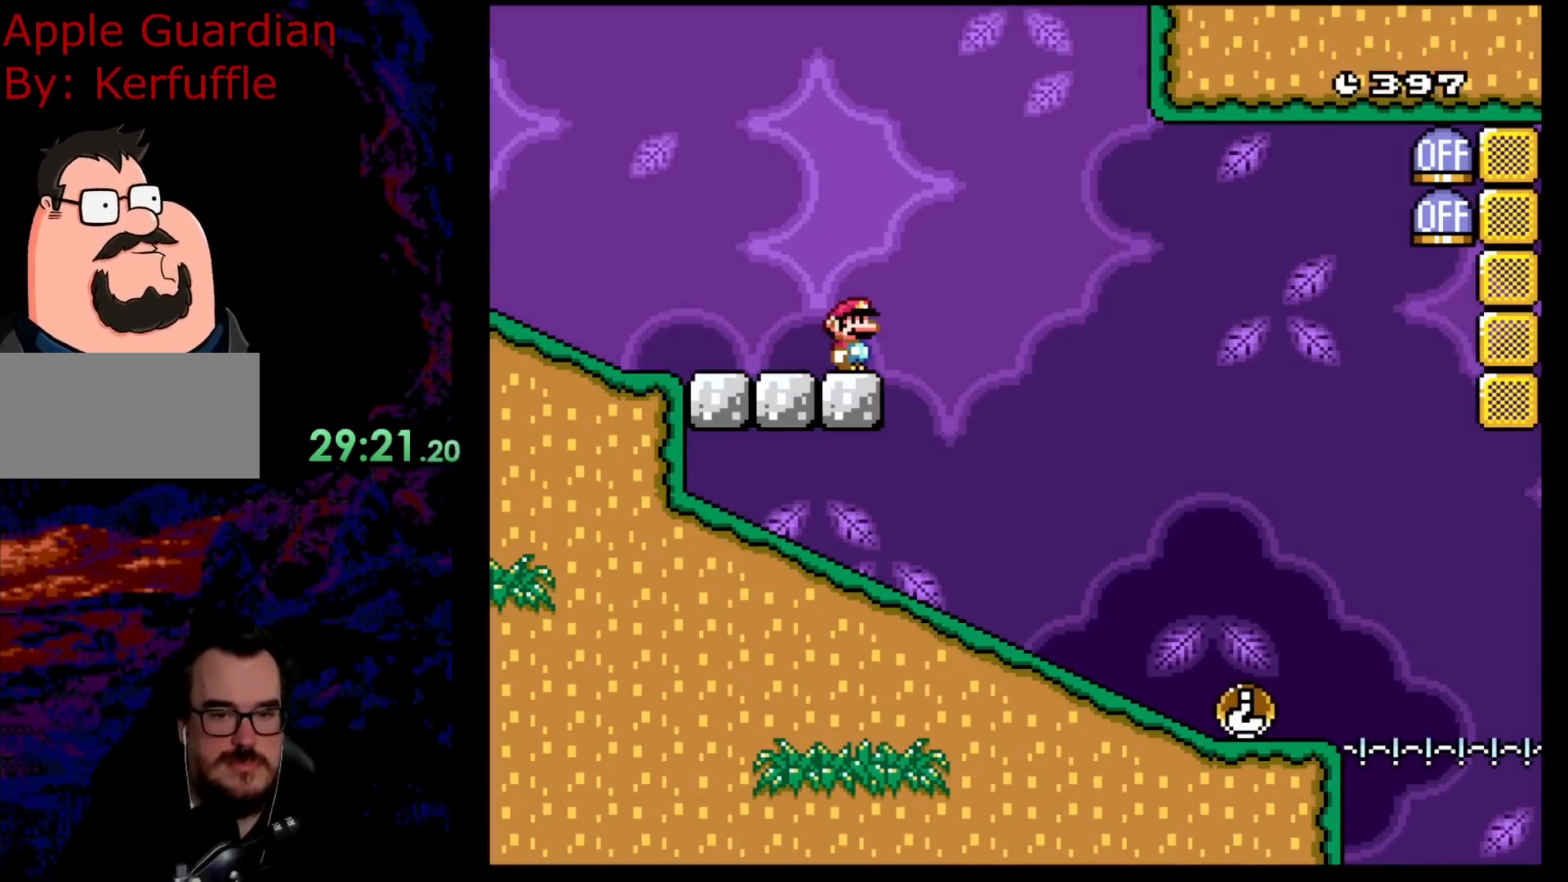
{"buttons": ["Y", "DPAD_RIGHT"], "events": [[100, "DPAD_RIGHT", "down"]]}
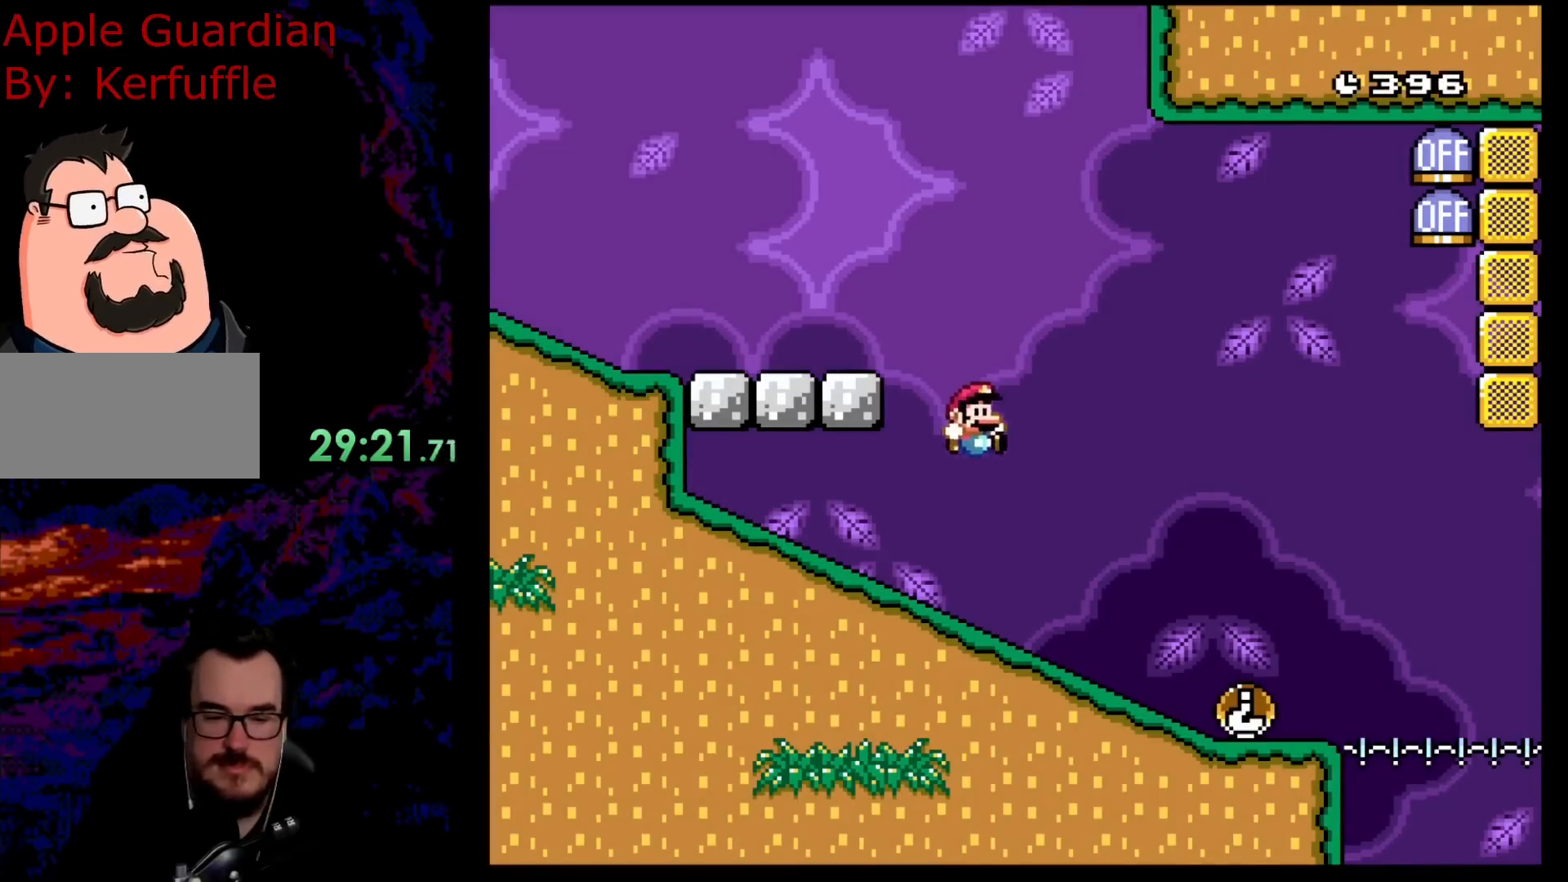
{"buttons": ["Y", "DPAD_DOWN"], "events": [[500, "DPAD_DOWN", "down"], [500, "DPAD_RIGHT", "up"]]}
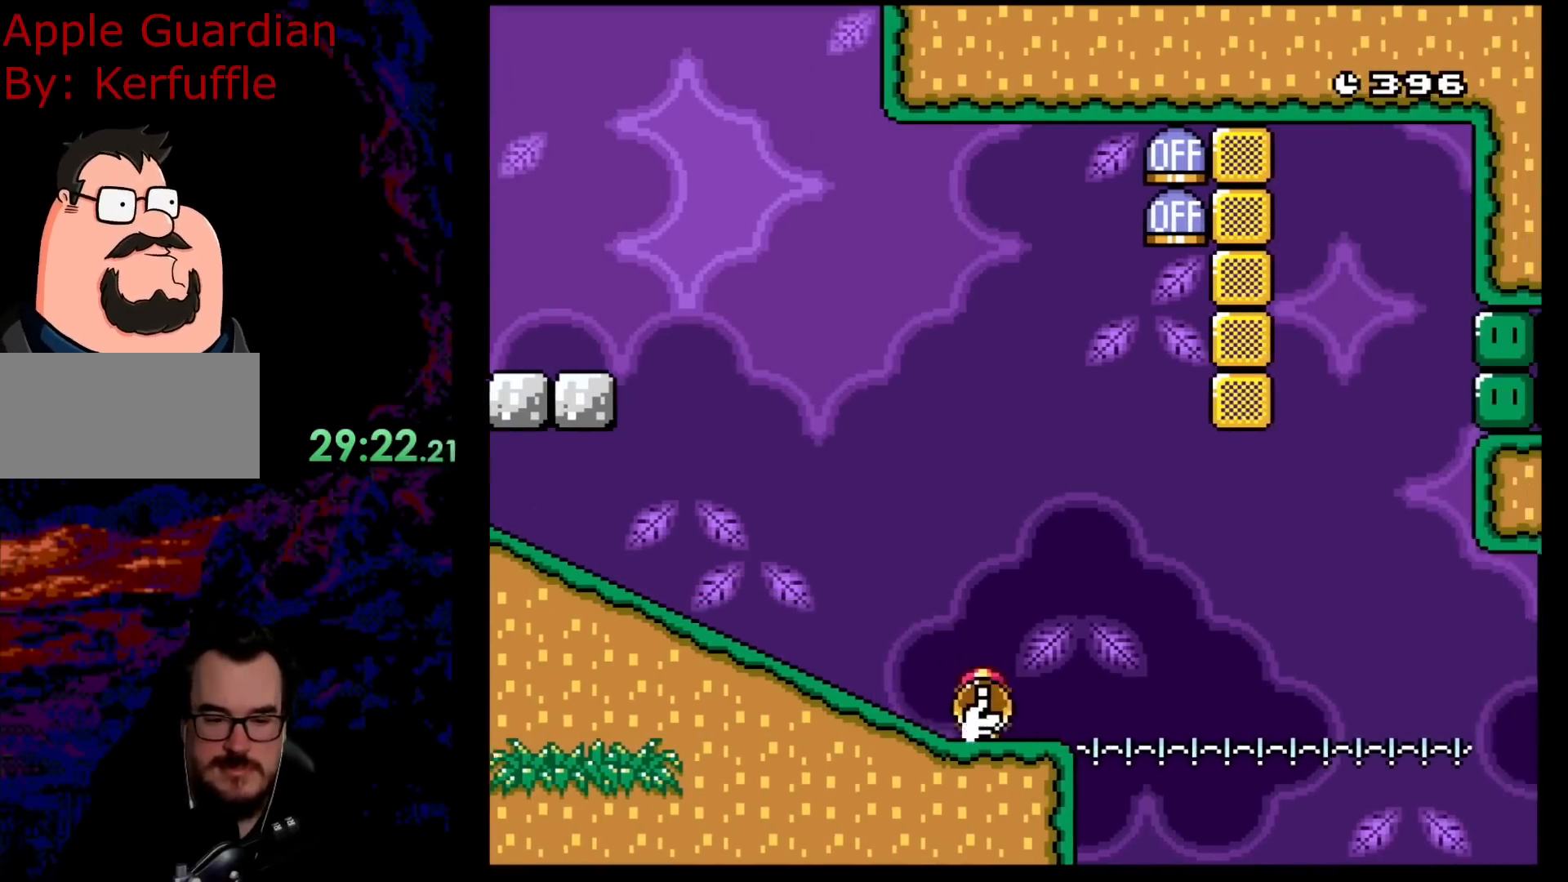
{"buttons": ["Y"], "events": [[17, "DPAD_DOWN", "up"], [17, "DPAD_LEFT", "down"], [117, "DPAD_LEFT", "up"]]}
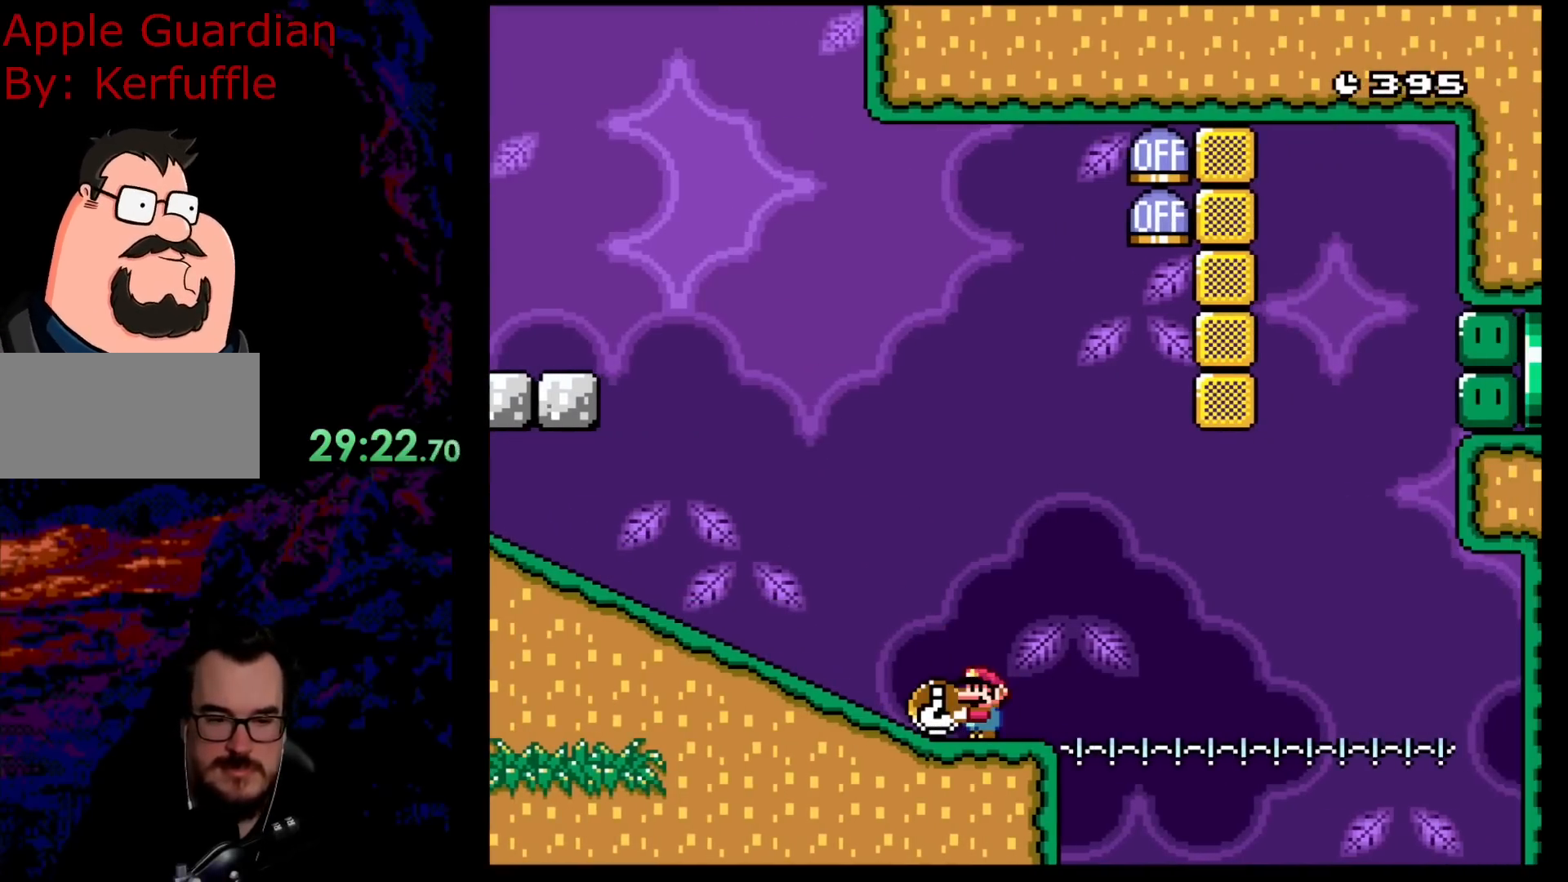
{"buttons": ["Y"], "events": []}
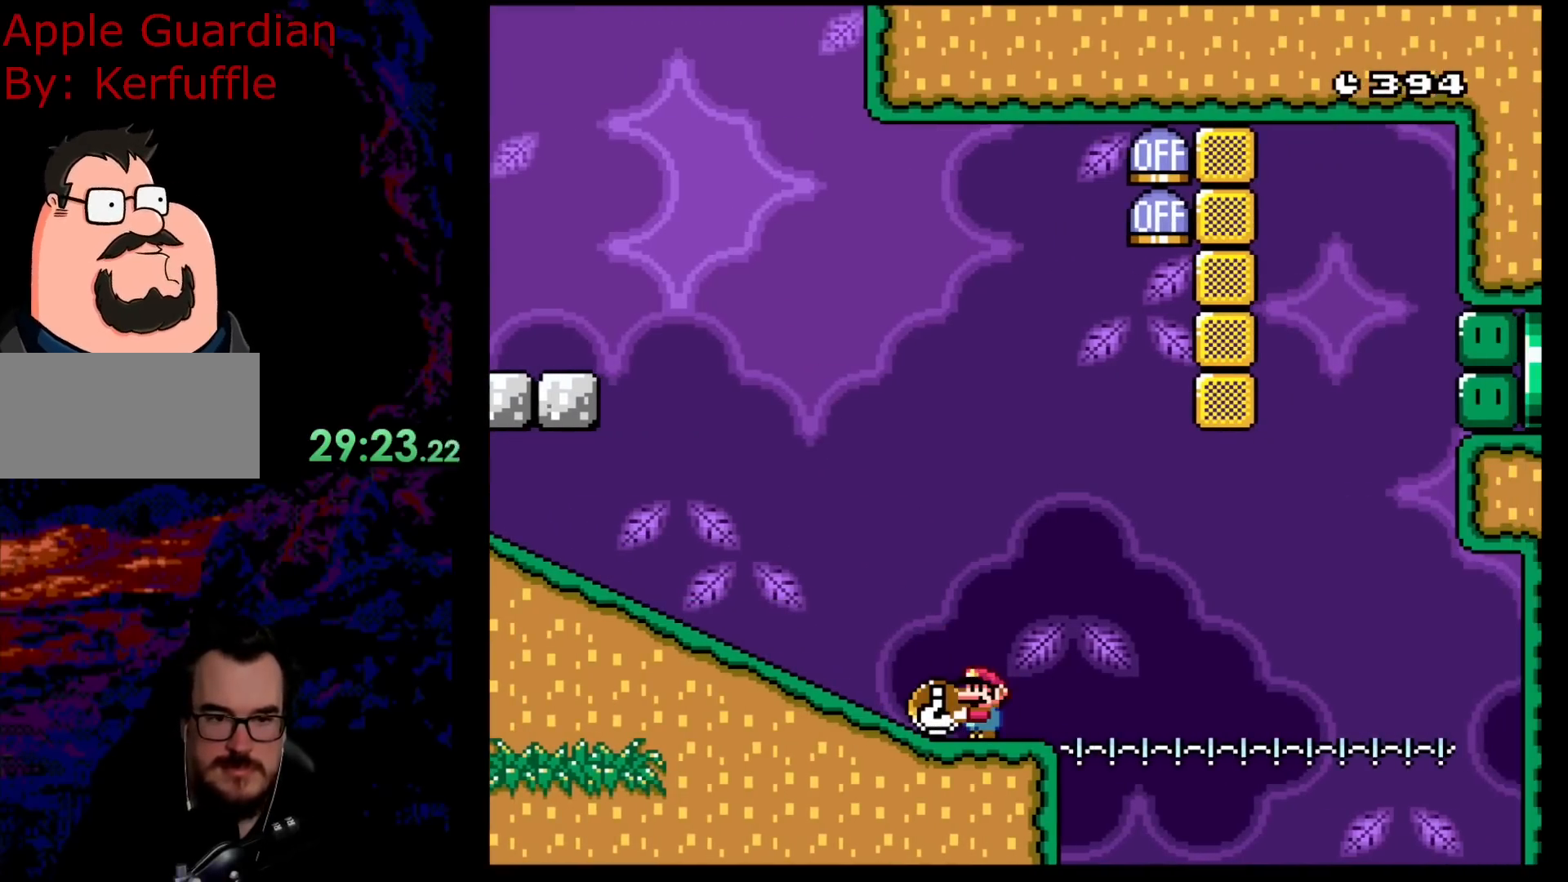
{"buttons": ["Y", "DPAD_UP", "DPAD_RIGHT"], "events": [[367, "DPAD_RIGHT", "down"], [450, "DPAD_UP", "down"]]}
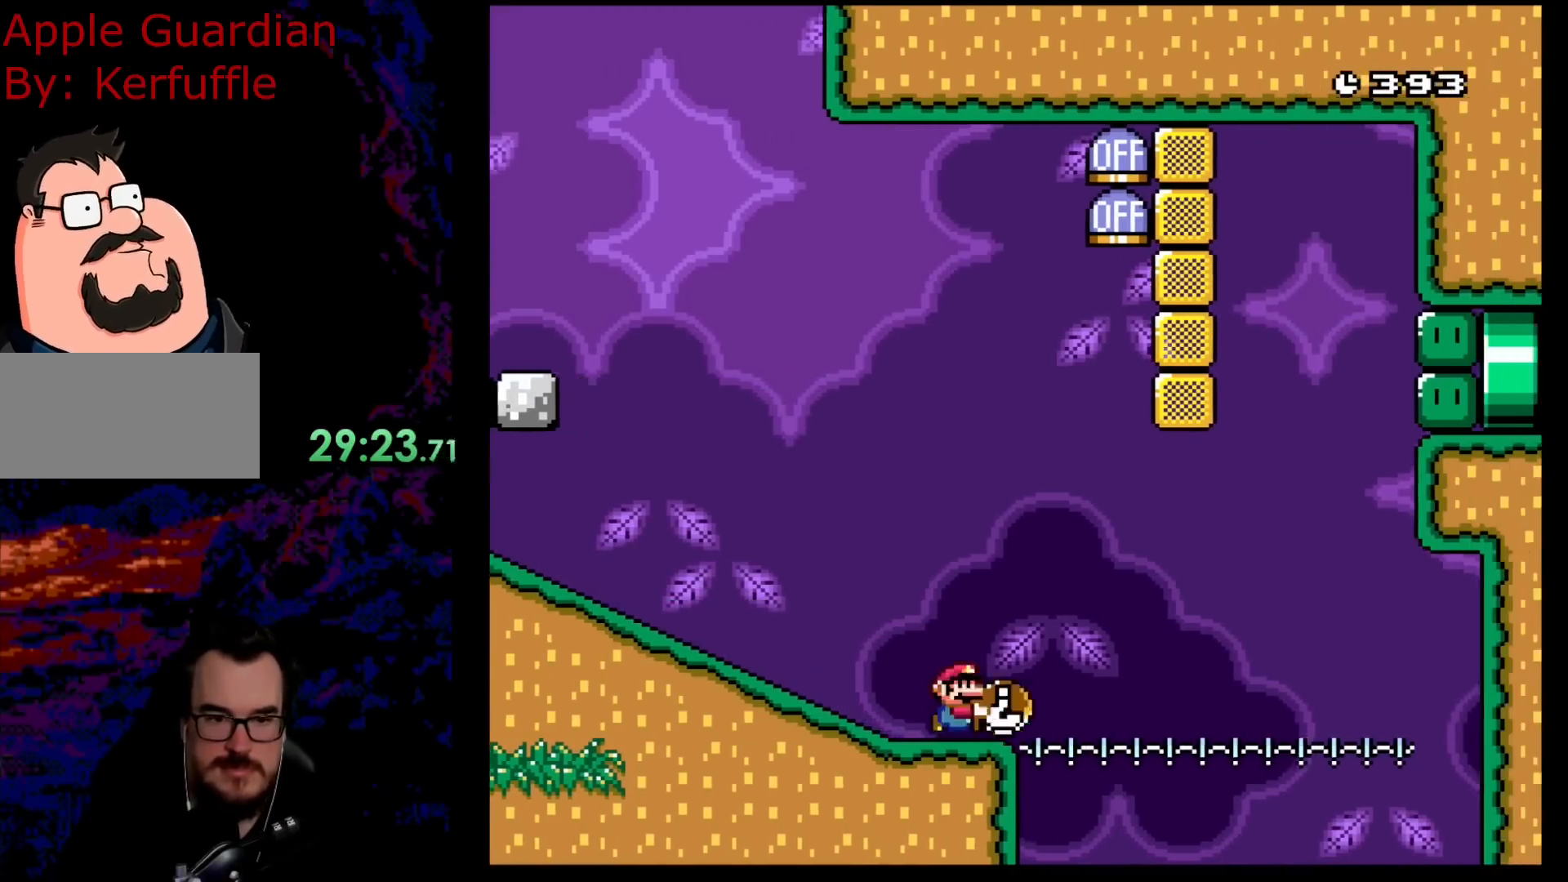
{"buttons": ["Y"], "events": [[83, "Y", "up"], [100, "DPAD_RIGHT", "up"], [133, "DPAD_LEFT", "down"], [150, "Y", "down"], [217, "DPAD_UP", "up"], [333, "DPAD_LEFT", "up"]]}
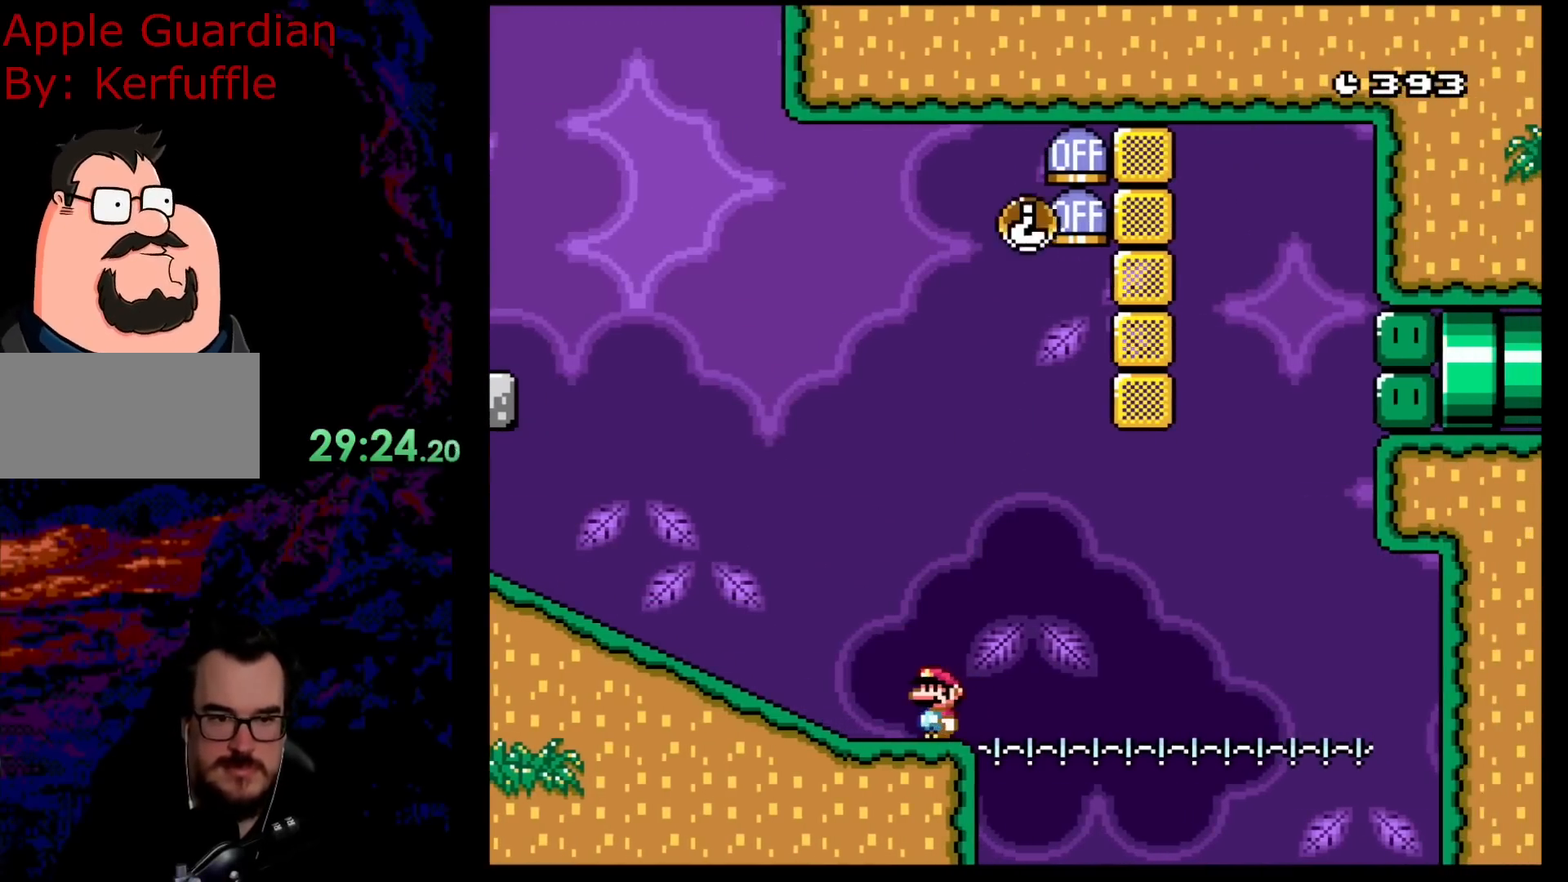
{"buttons": ["B", "Y", "DPAD_RIGHT"], "events": [[183, "DPAD_RIGHT", "down"], [383, "B", "down"]]}
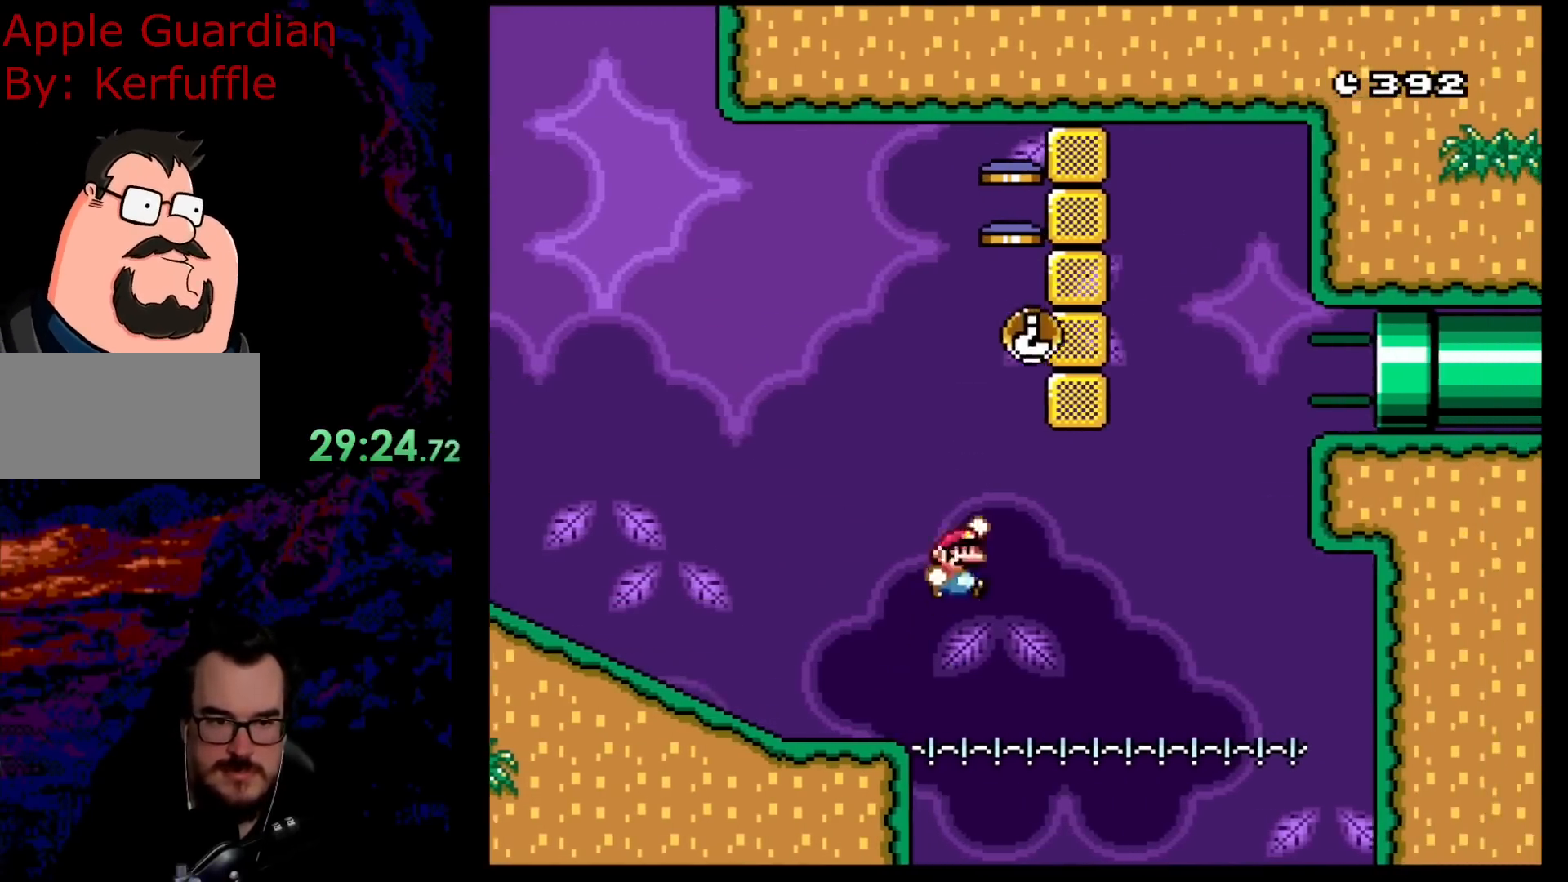
{"buttons": ["B", "Y", "DPAD_LEFT"], "events": [[83, "DPAD_RIGHT", "up"], [117, "DPAD_LEFT", "down"]]}
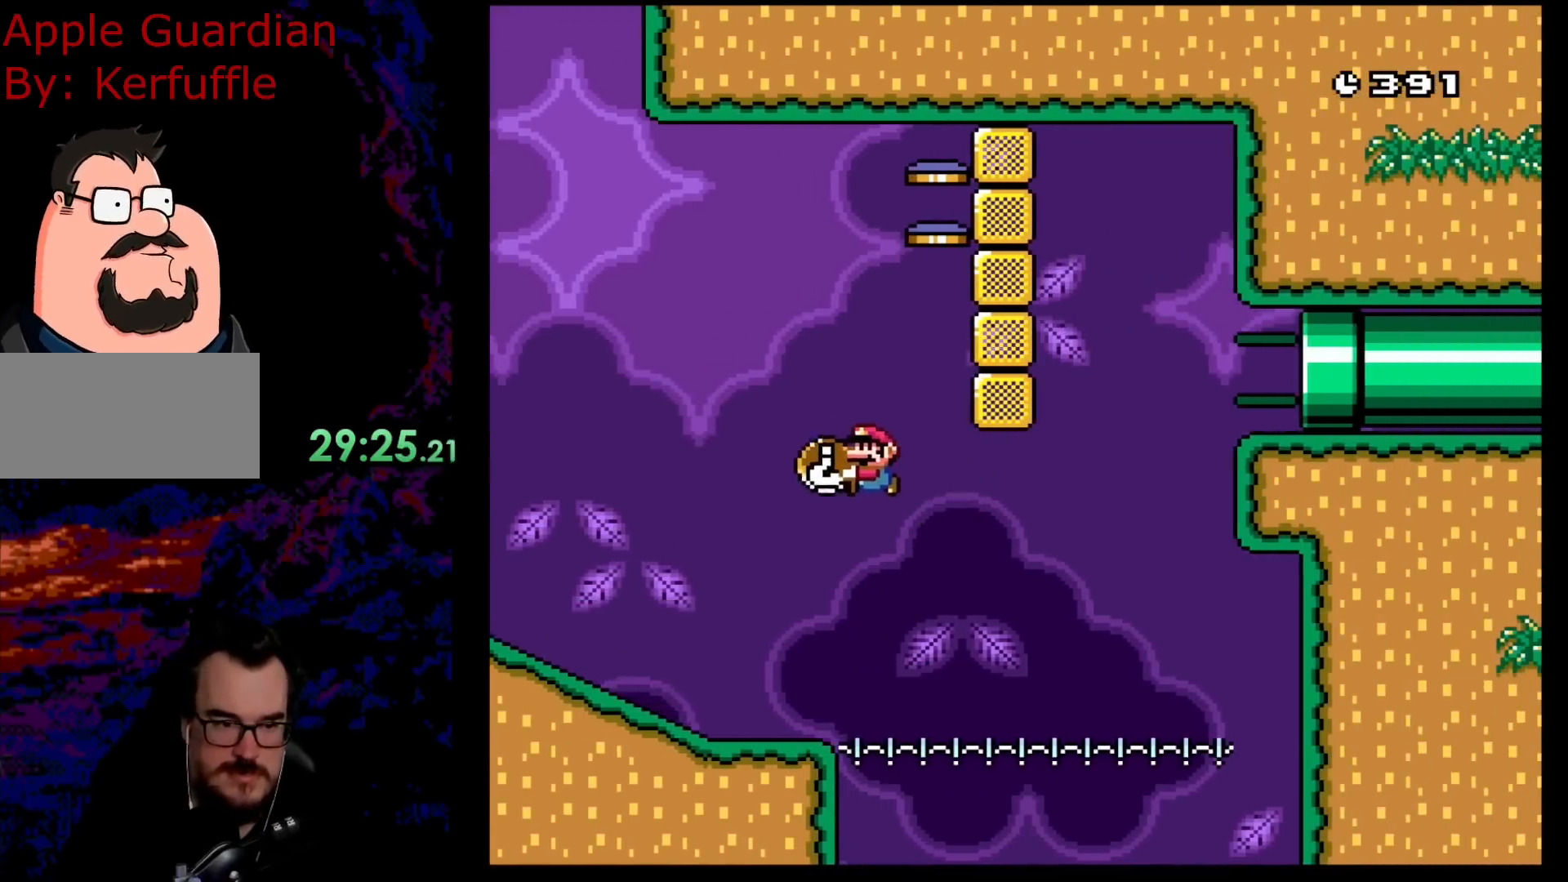
{"buttons": ["Y"], "events": [[67, "B", "up"], [133, "DPAD_LEFT", "up"], [217, "DPAD_RIGHT", "down"], [317, "DPAD_RIGHT", "up"]]}
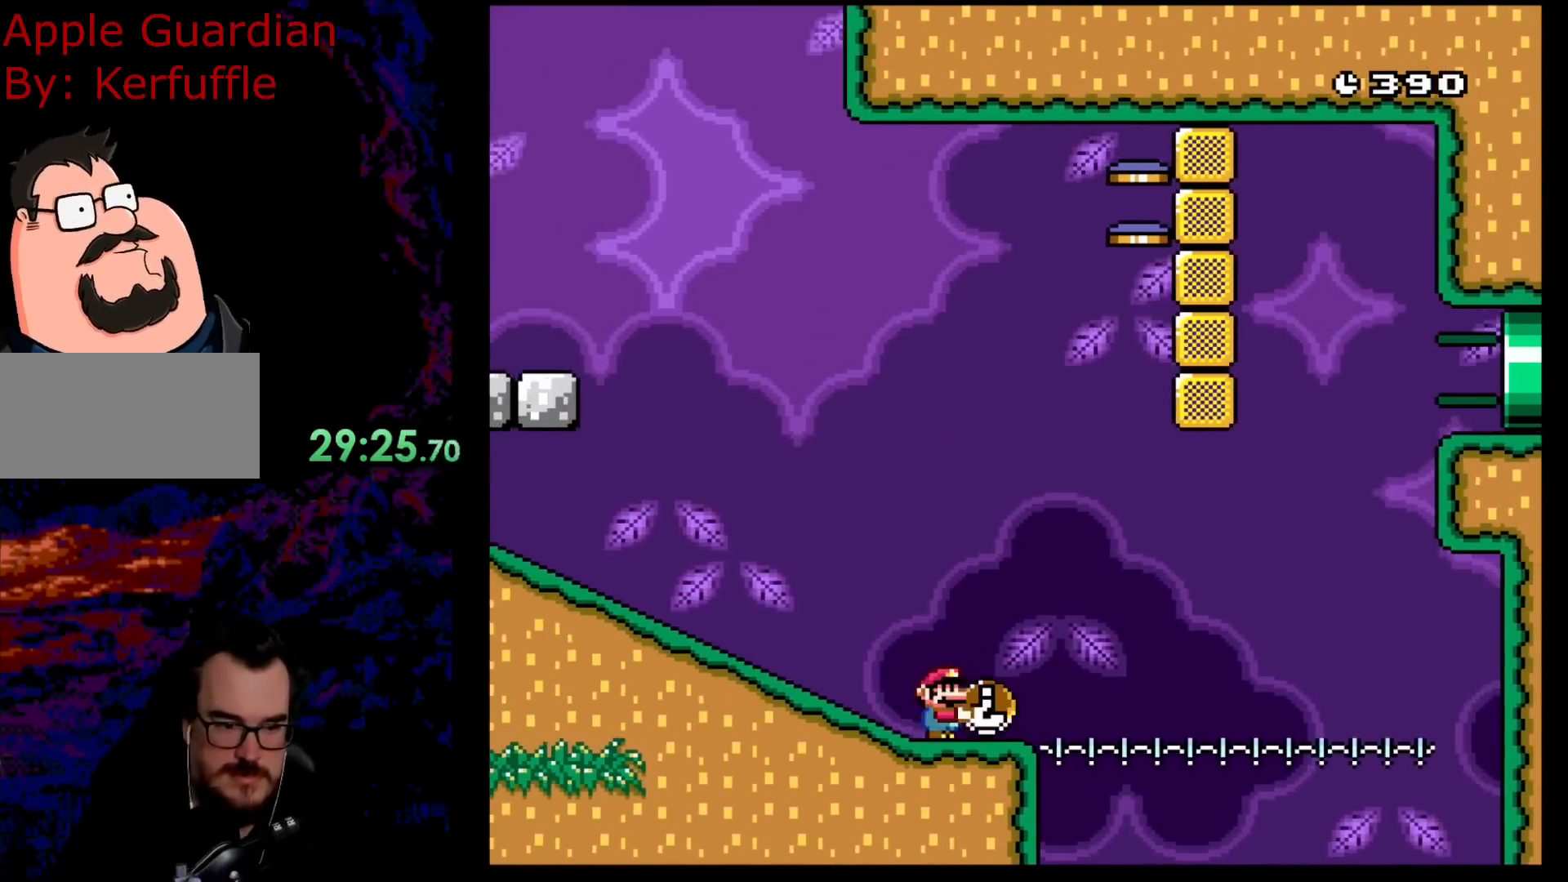
{"buttons": ["DPAD_DOWN"], "events": [[50, "DPAD_DOWN", "down"], [367, "Y", "up"]]}
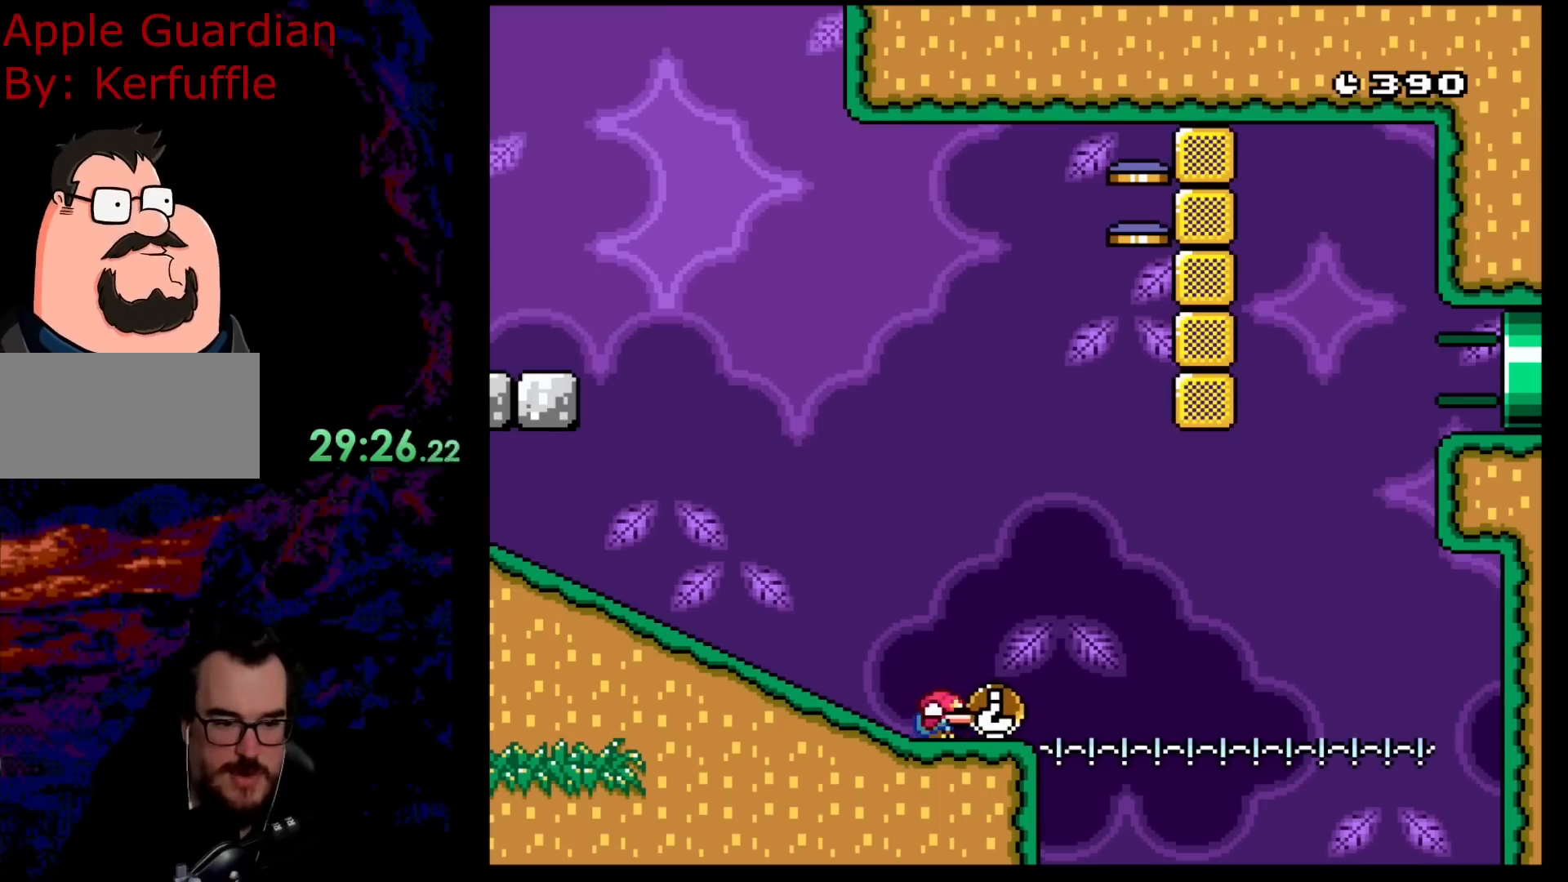
{"buttons": ["DPAD_RIGHT"], "events": [[100, "DPAD_DOWN", "up"], [317, "A", "down"], [400, "A", "up"], [467, "DPAD_RIGHT", "down"]]}
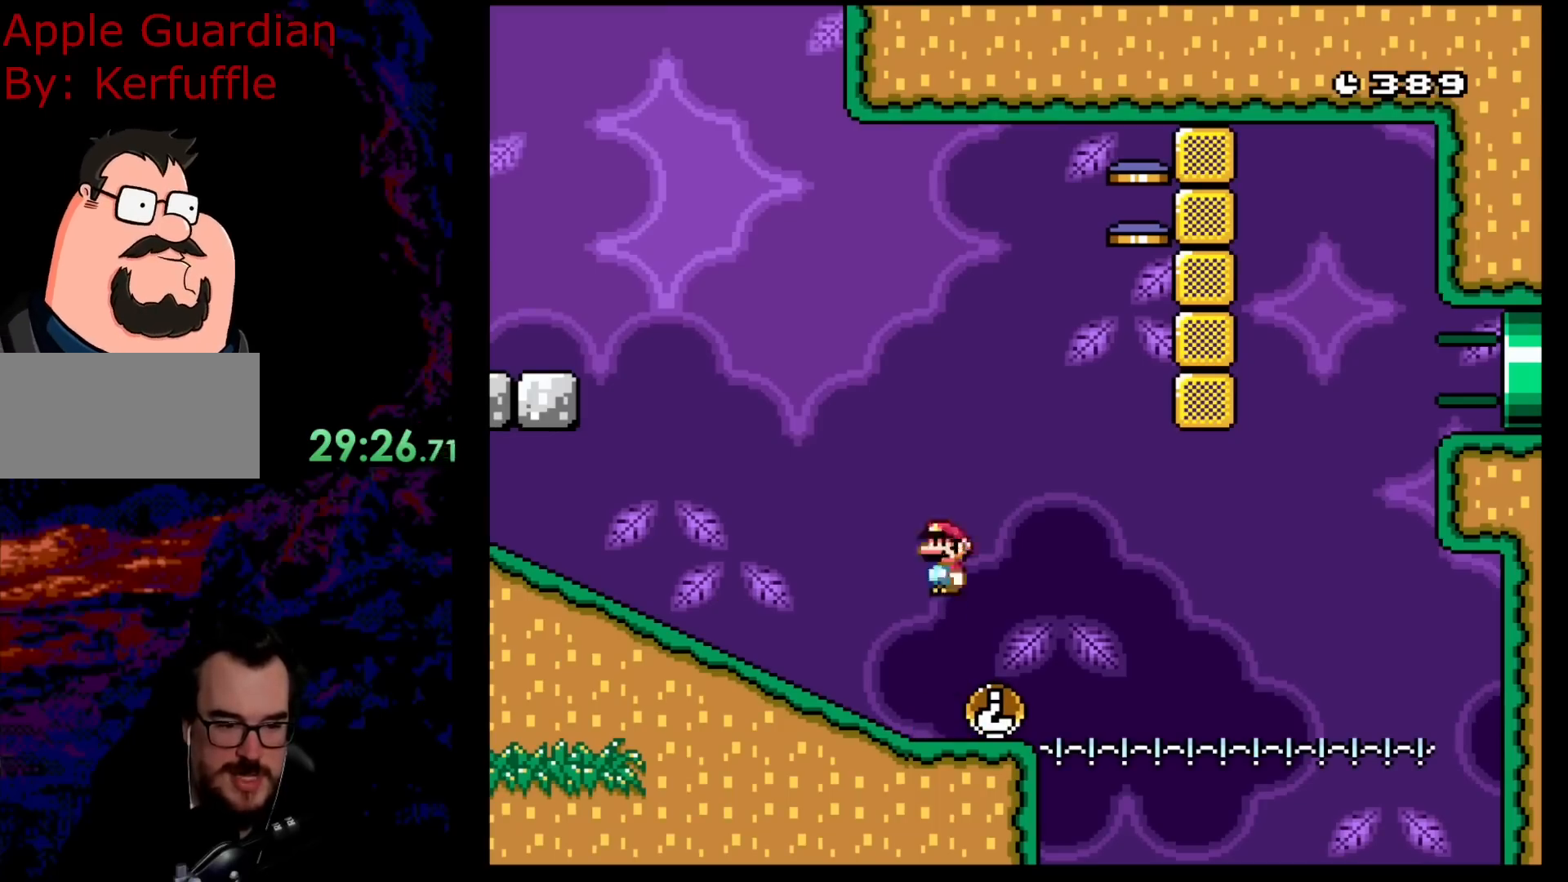
{"buttons": [], "events": [[183, "DPAD_RIGHT", "up"], [217, "DPAD_LEFT", "down"], [333, "DPAD_LEFT", "up"]]}
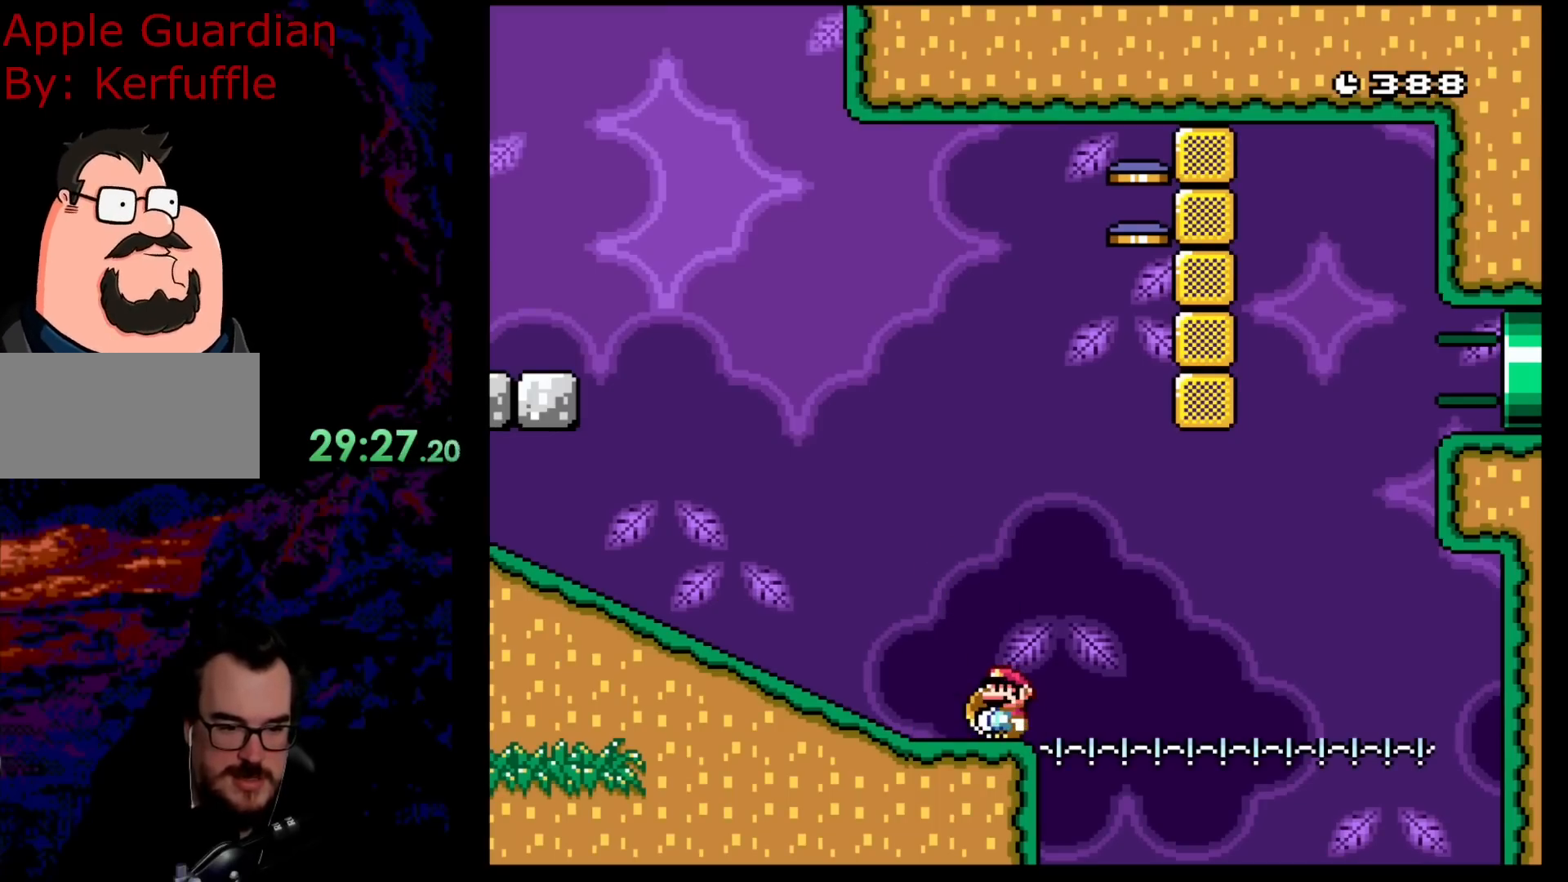
{"buttons": [], "events": []}
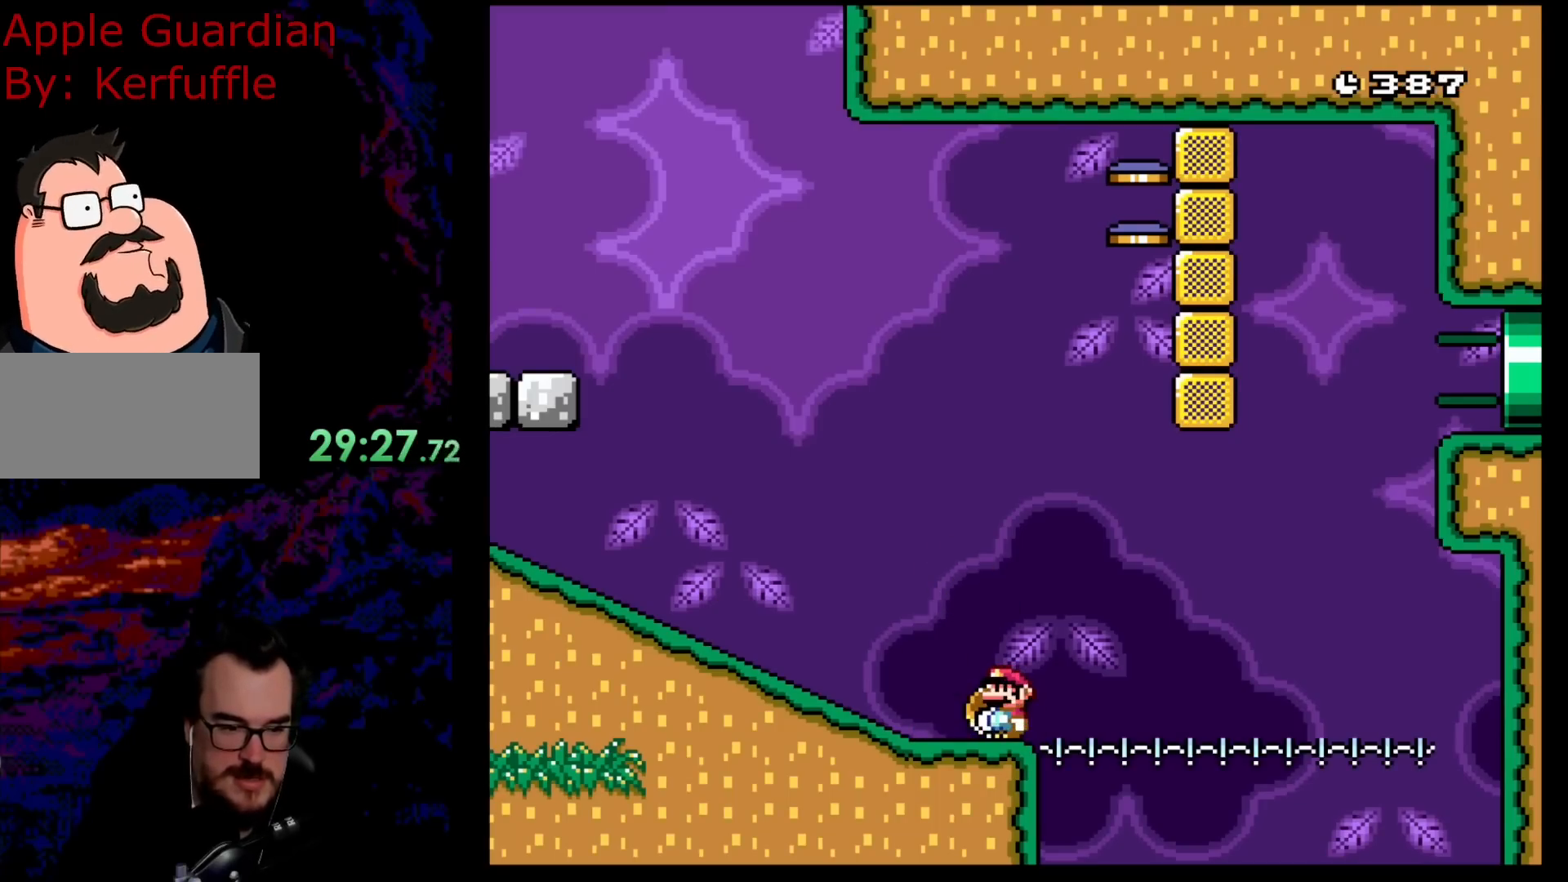
{"buttons": ["Y"], "events": [[83, "A", "down"], [250, "A", "up"], [450, "Y", "down"]]}
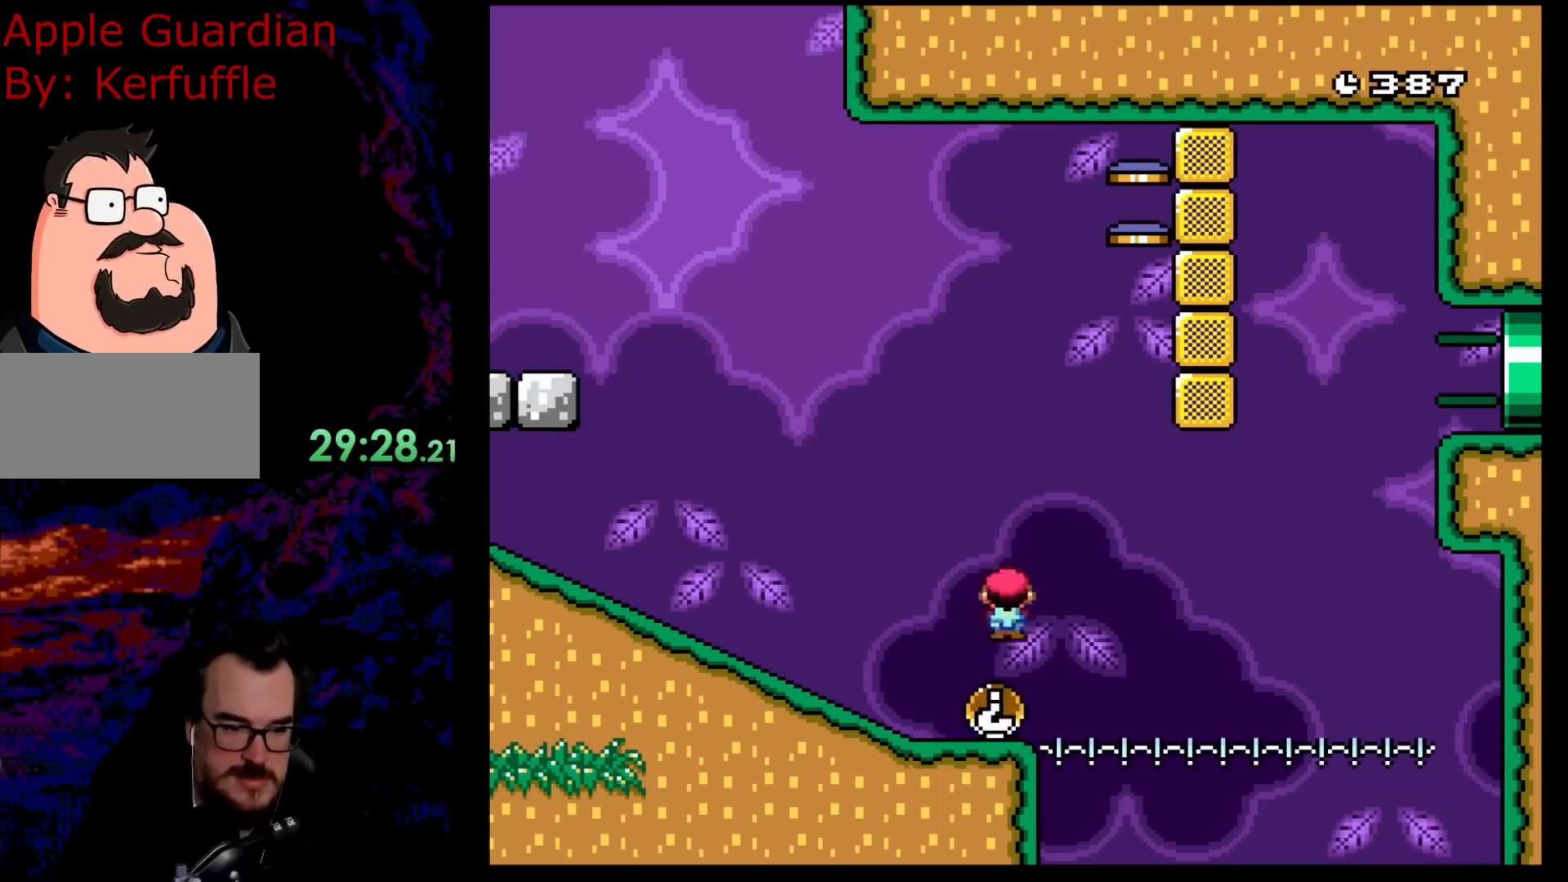
{"buttons": ["Y", "DPAD_RIGHT"], "events": [[417, "DPAD_RIGHT", "down"]]}
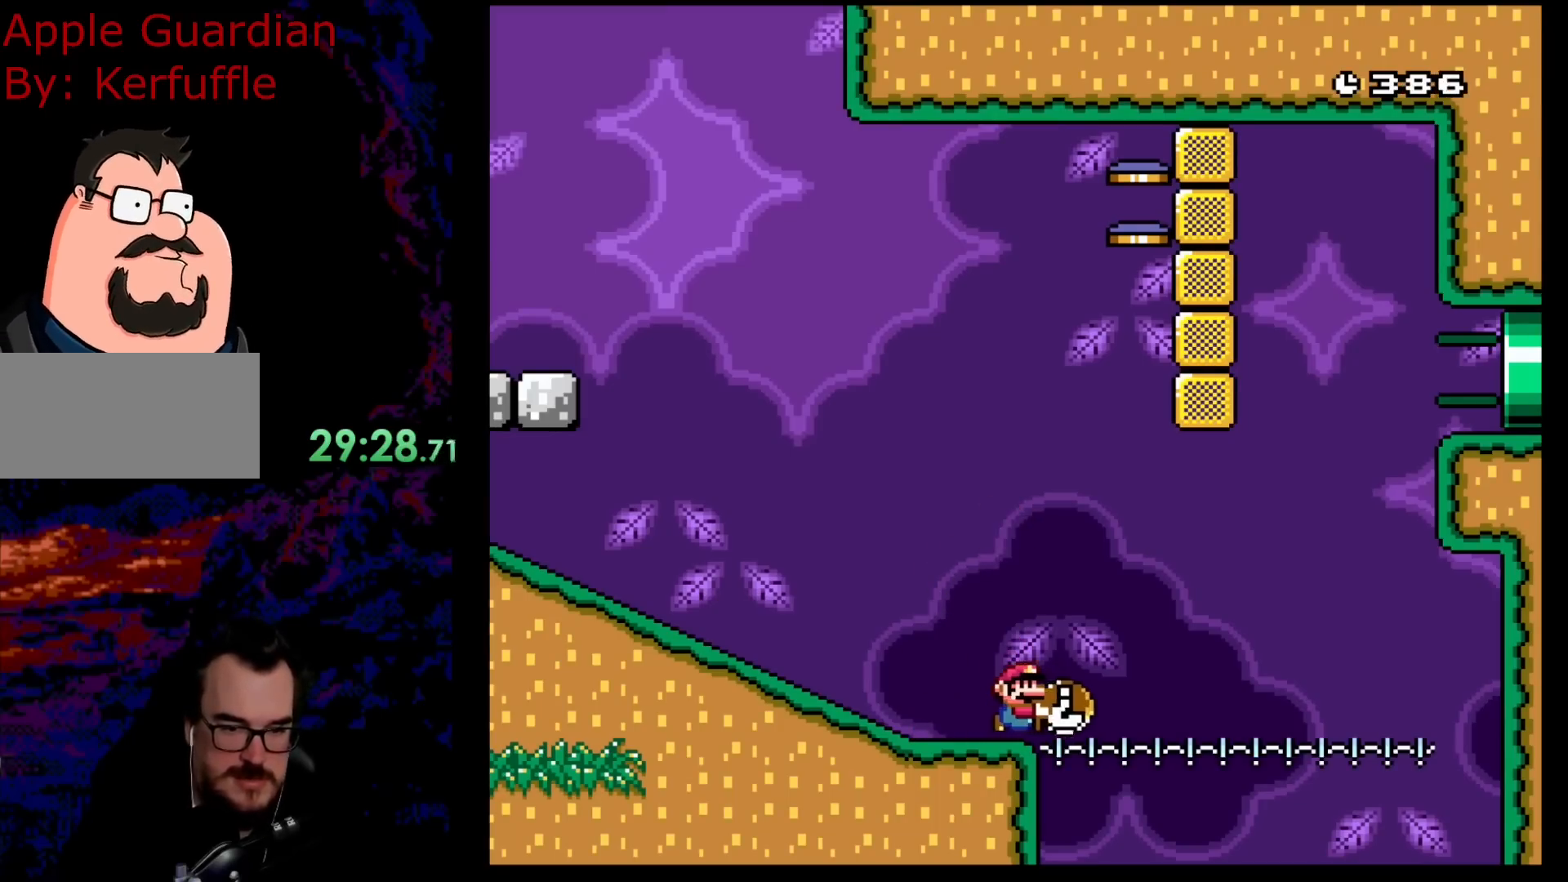
{"buttons": ["Y"], "events": [[367, "DPAD_RIGHT", "up"]]}
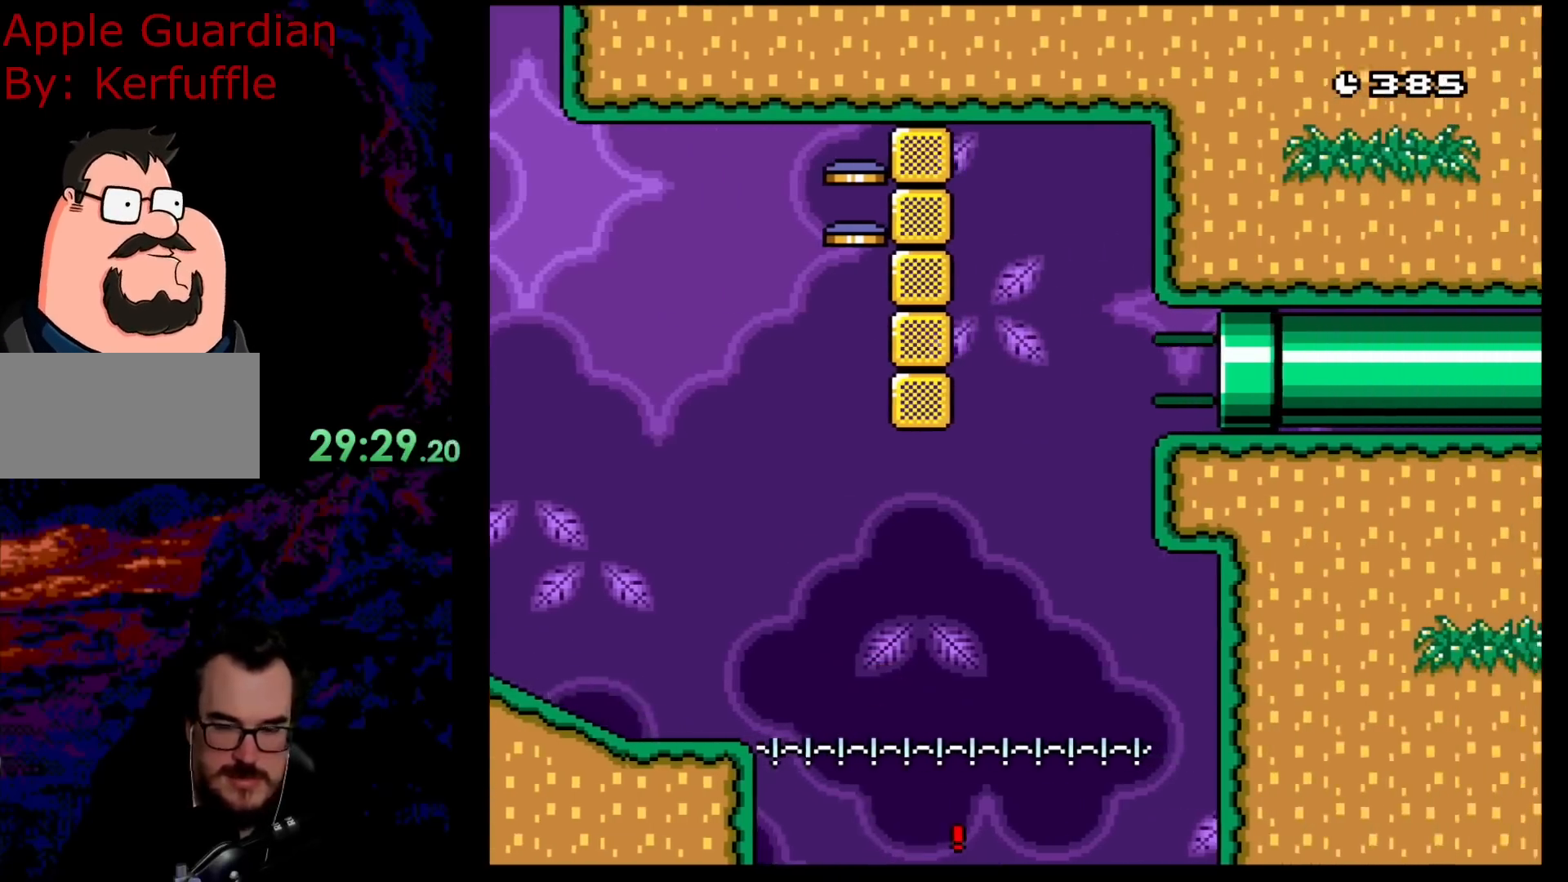
{"buttons": ["Y"], "events": []}
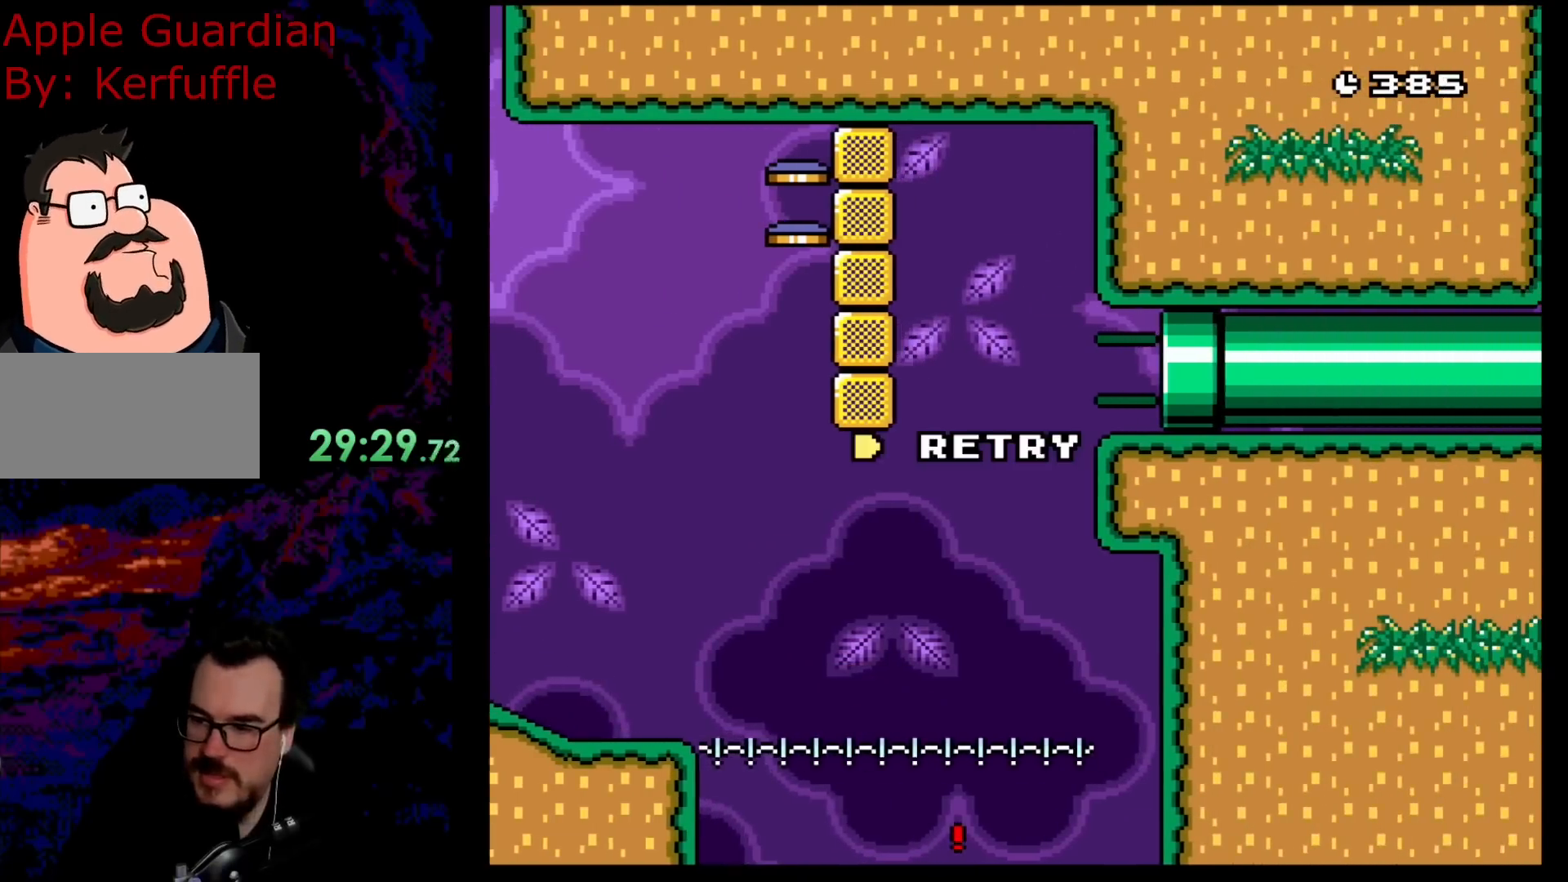
{"buttons": [], "events": [[233, "Y", "up"], [350, "B", "down"], [400, "B", "up"]]}
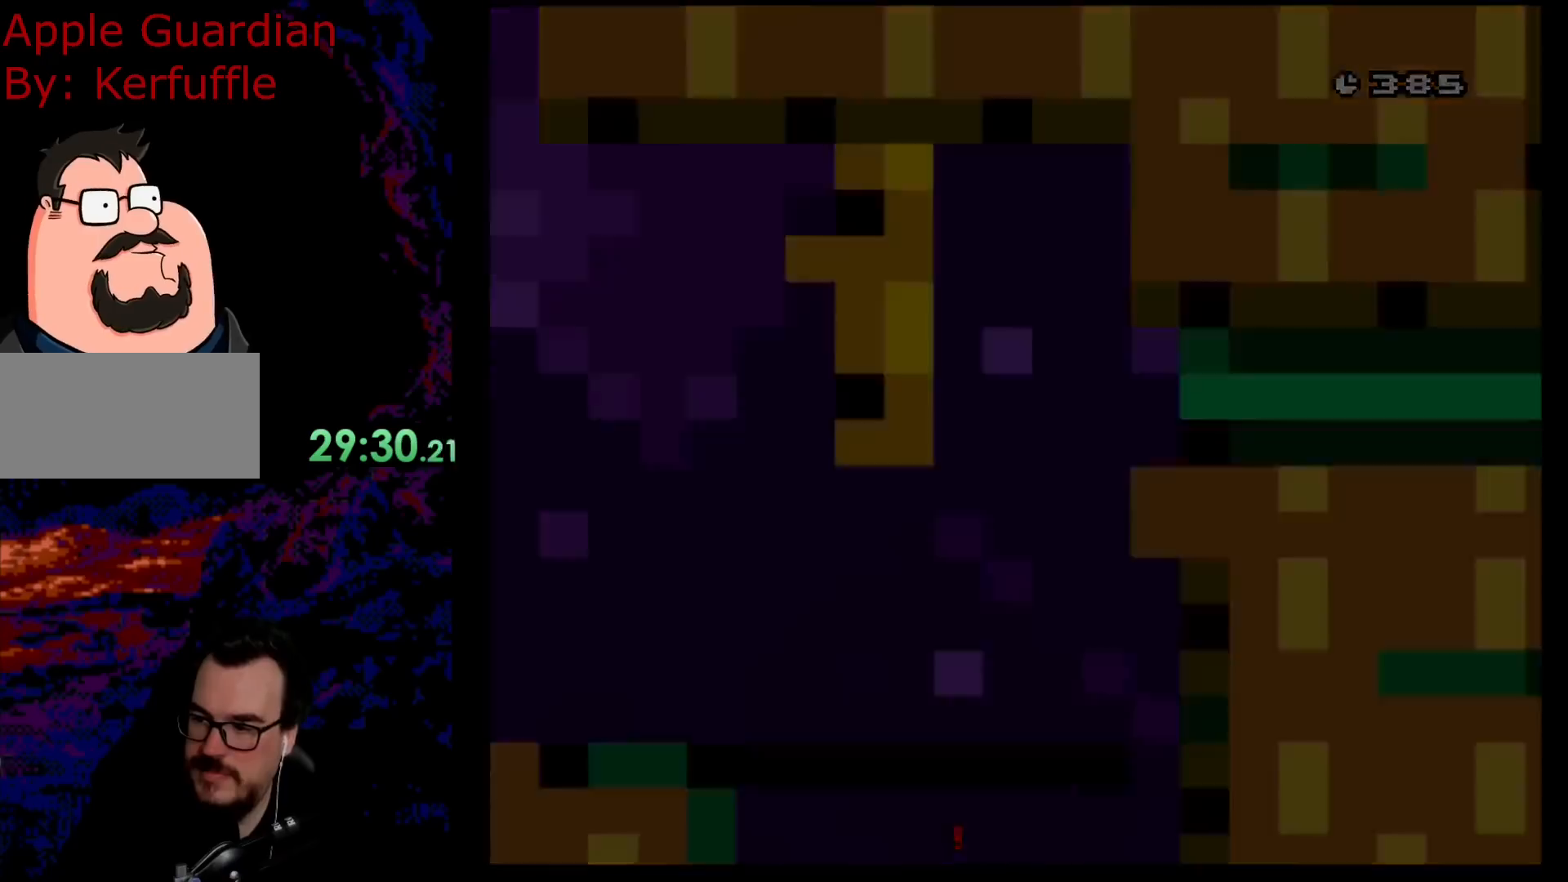
{"buttons": ["Y"], "events": [[33, "B", "down"], [217, "B", "up"], [417, "Y", "down"]]}
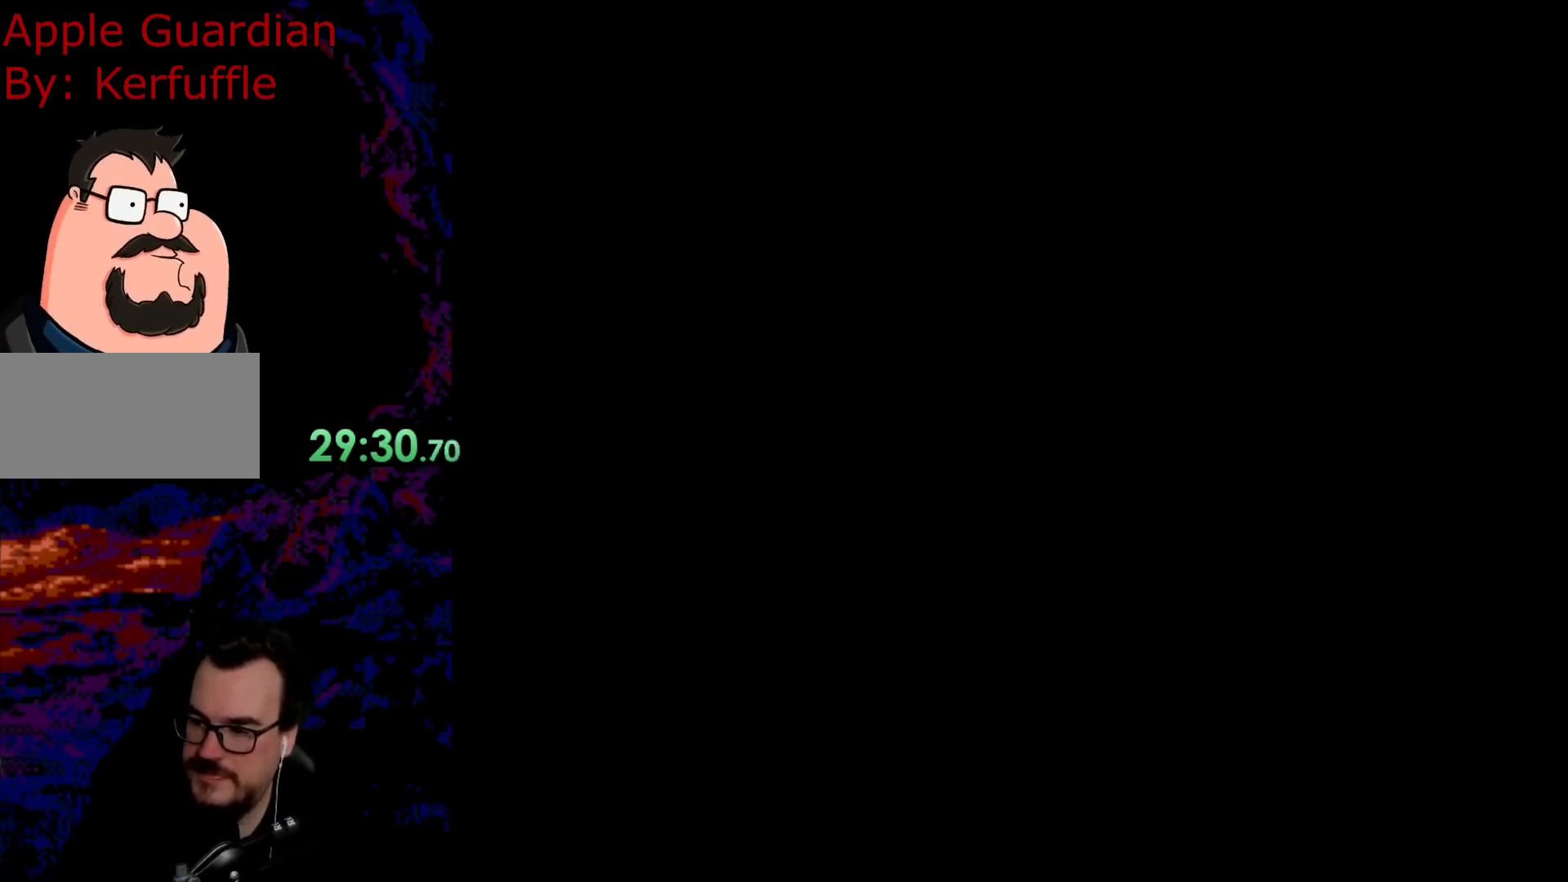
{"buttons": ["Y", "DPAD_RIGHT"], "events": [[83, "DPAD_RIGHT", "down"]]}